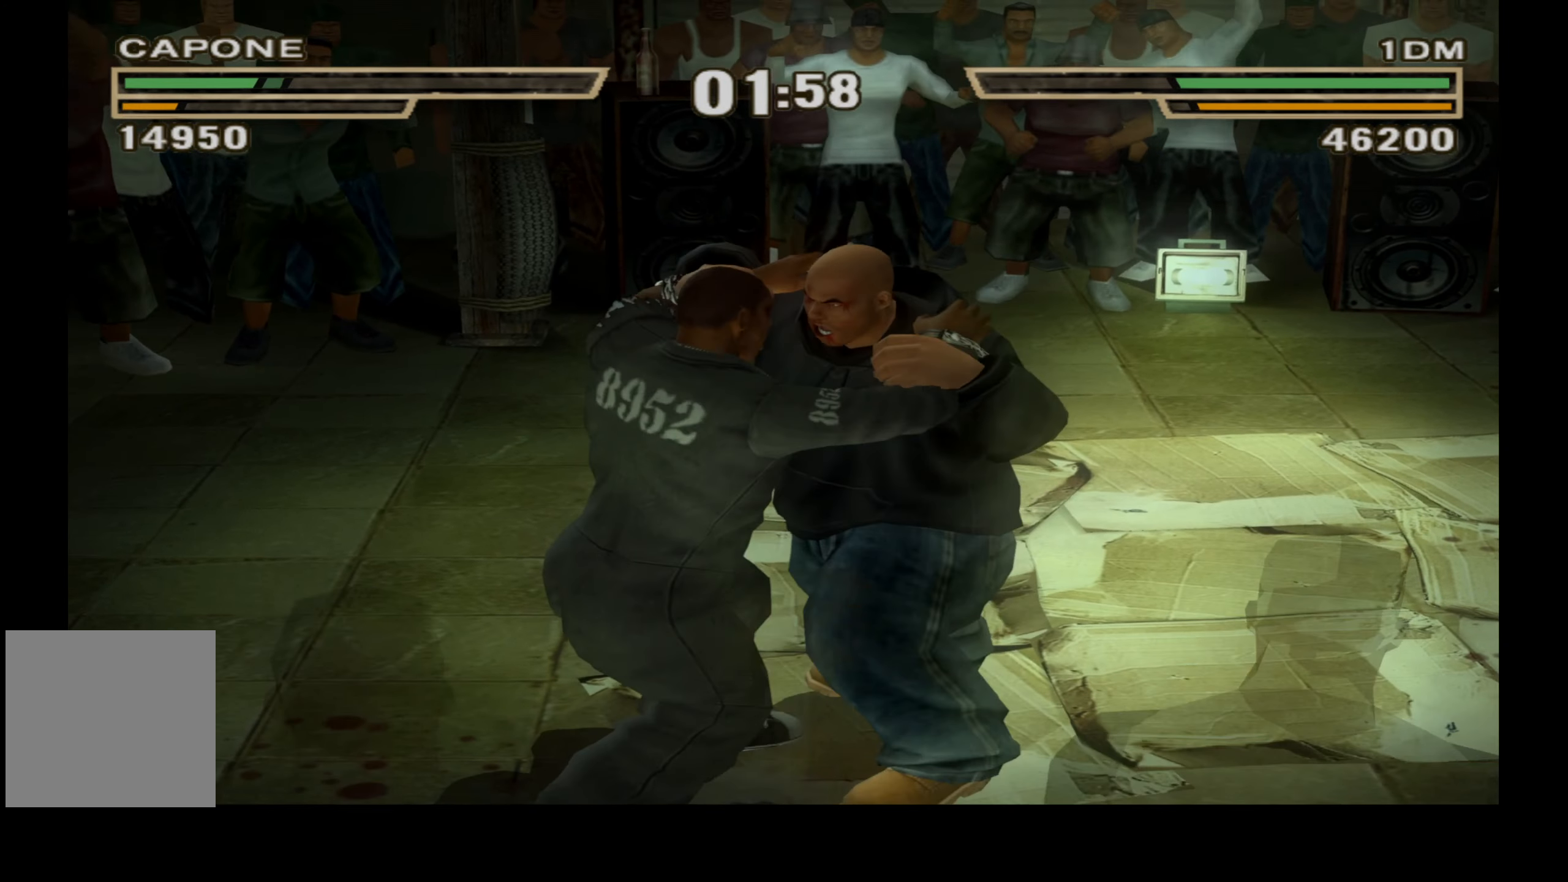
Gameplay with a controller (Xbox layout); each line is a JSON object with the inputs held at the frame after it. "events" lists button and stick changes between this image and that frame as [ms after this image, input, new state], when the widget could be followed in between. Not read: left_stick.
{"buttons": [], "right_stick": "center", "events": [[67, "Y", "up"]]}
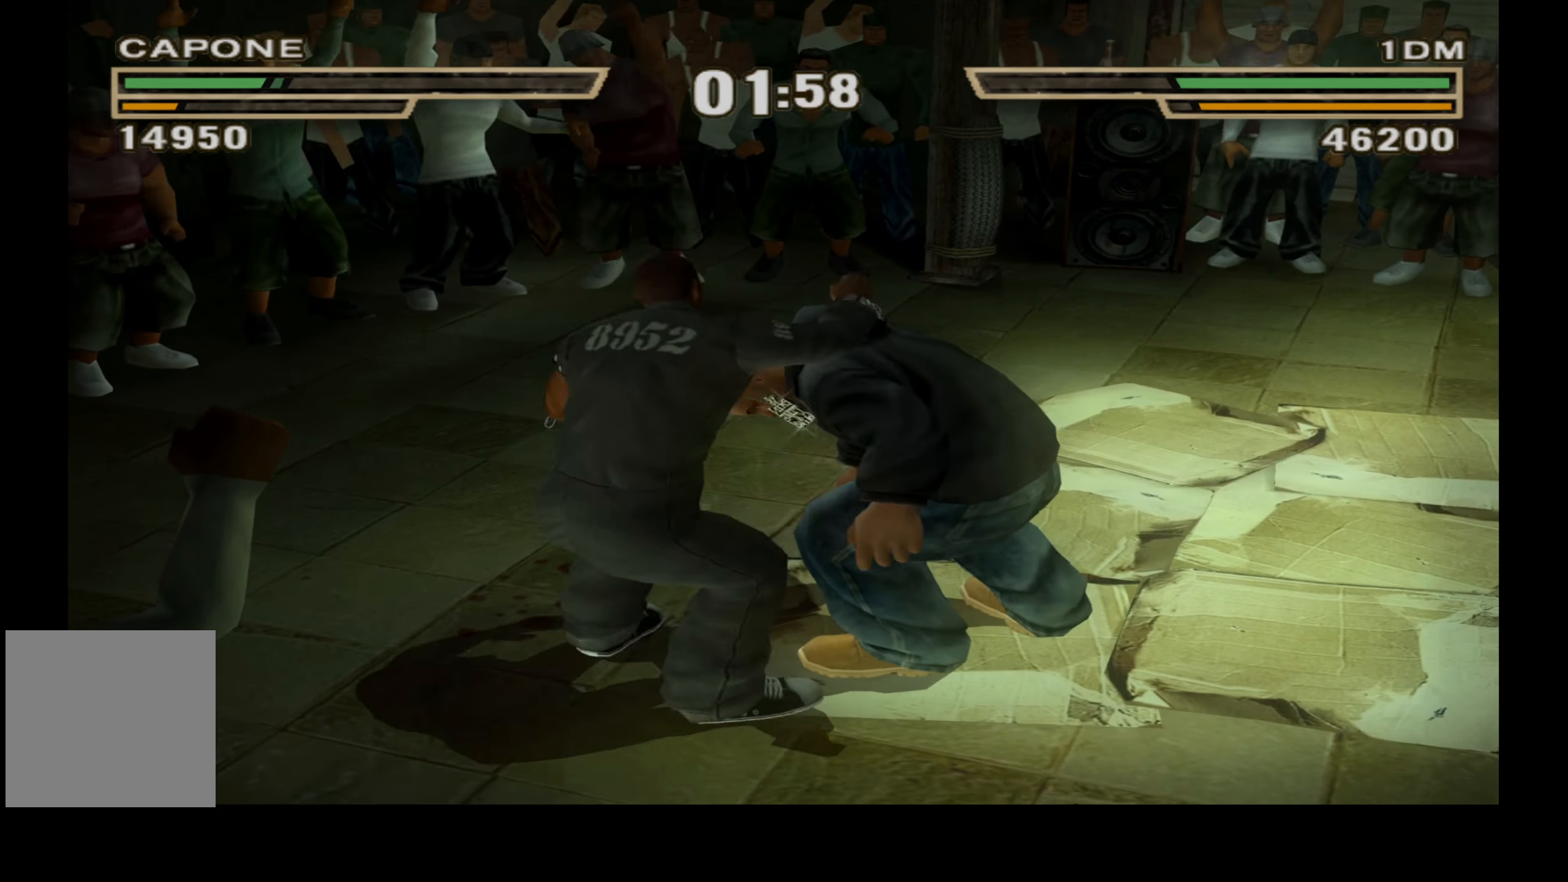
{"buttons": [], "right_stick": "center", "events": []}
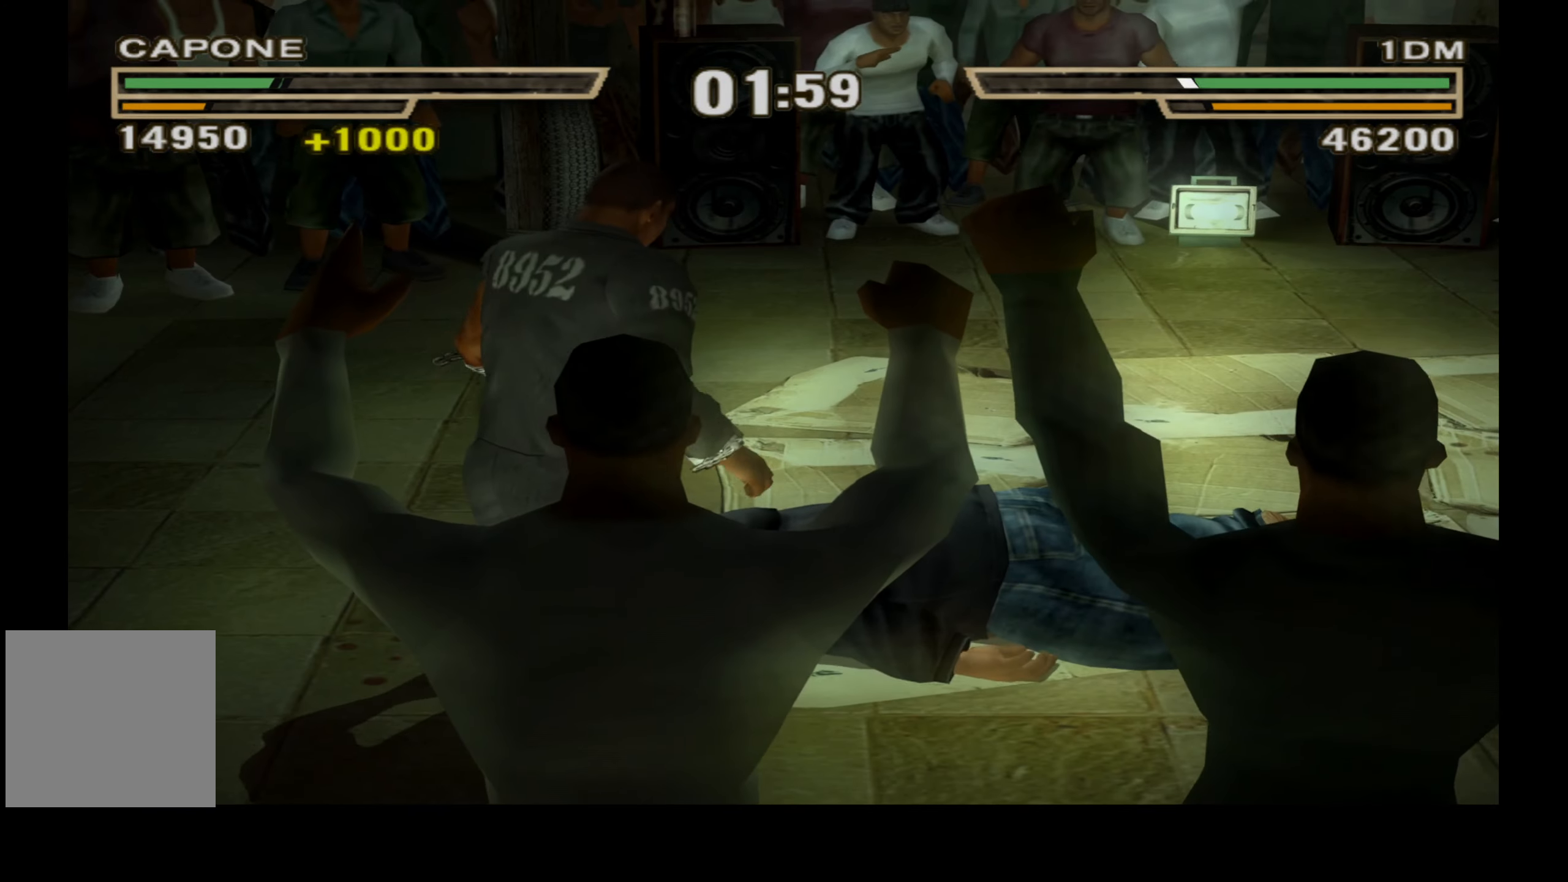
{"buttons": [], "right_stick": "center", "events": [[17, "A", "down"], [17, "X", "down"], [117, "A", "up"], [117, "X", "up"], [184, "A", "down"], [184, "X", "down"], [267, "A", "up"], [284, "X", "up"], [367, "X", "down"], [384, "A", "down"], [450, "A", "up"], [467, "X", "up"]]}
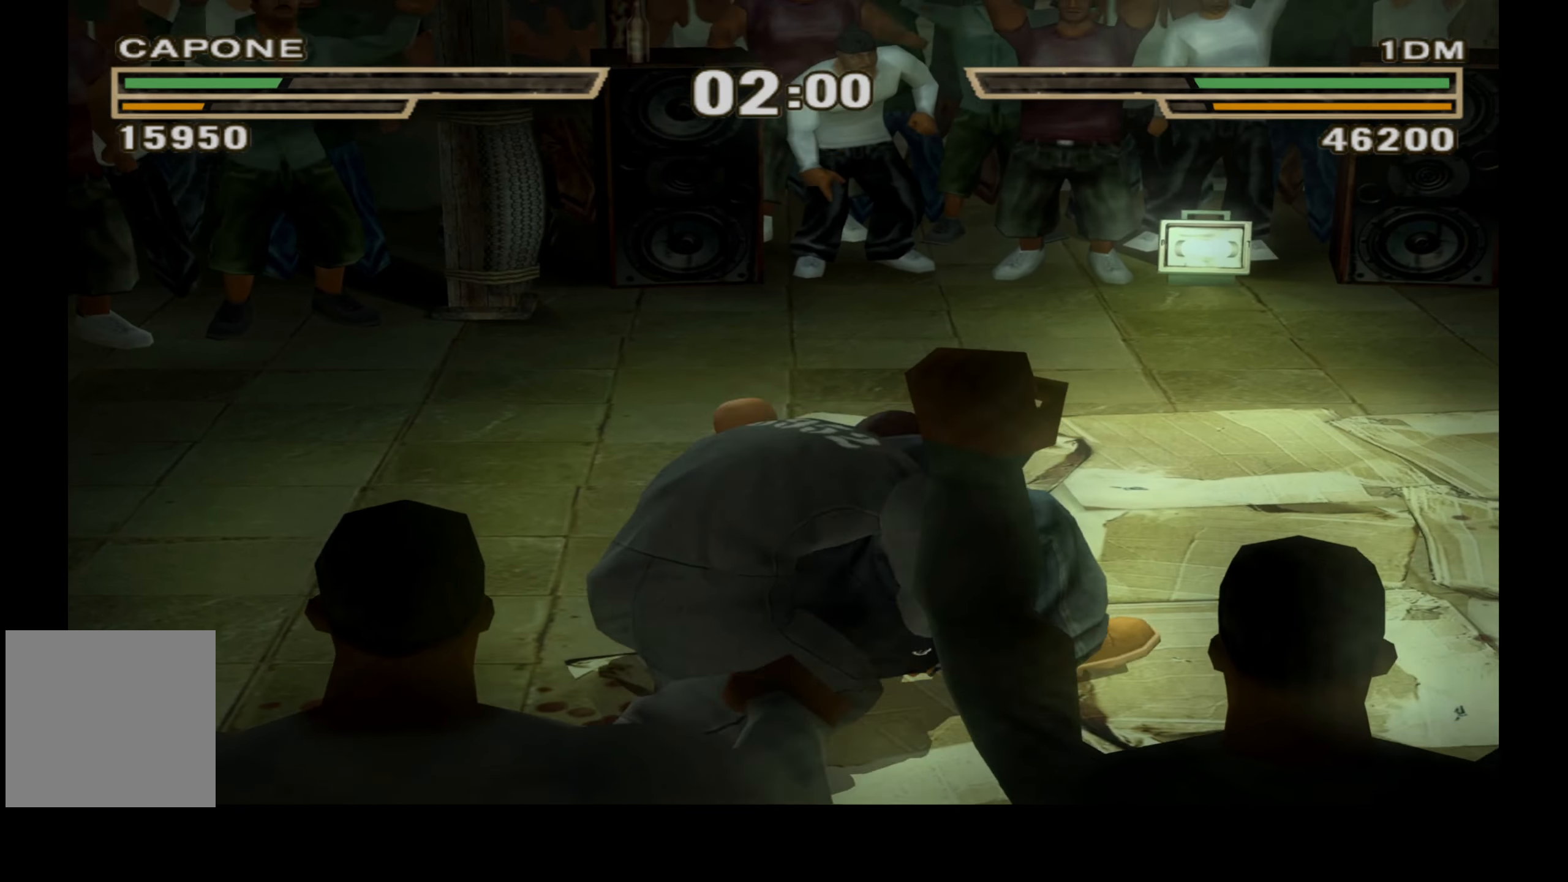
{"buttons": [], "right_stick": "center", "events": [[50, "X", "down"], [134, "X", "up"]]}
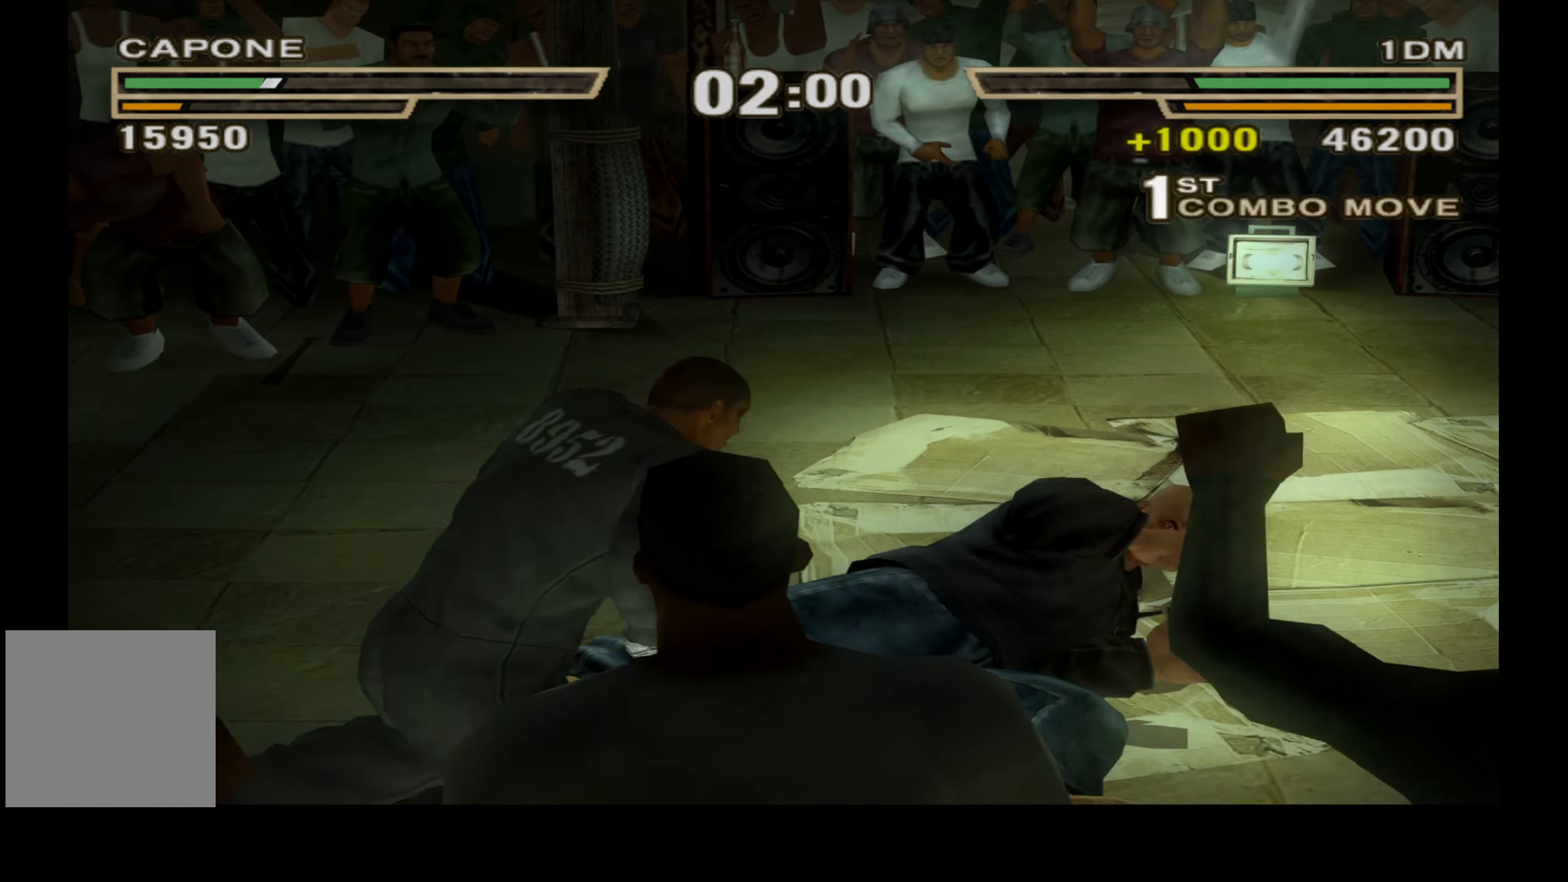
{"buttons": [], "right_stick": "center", "events": []}
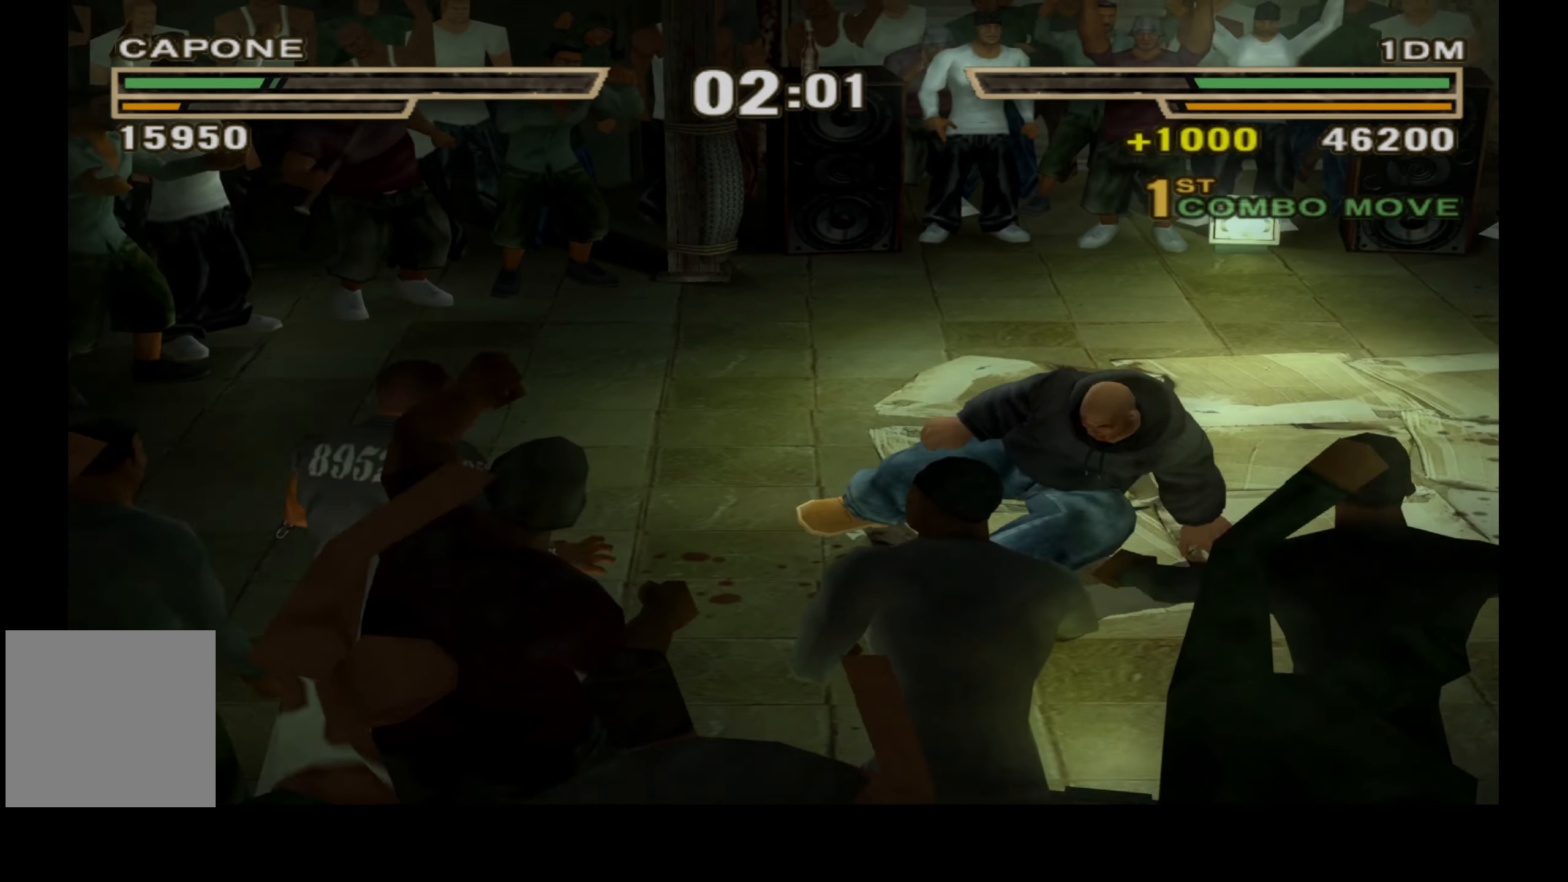
{"buttons": [], "right_stick": "center", "events": []}
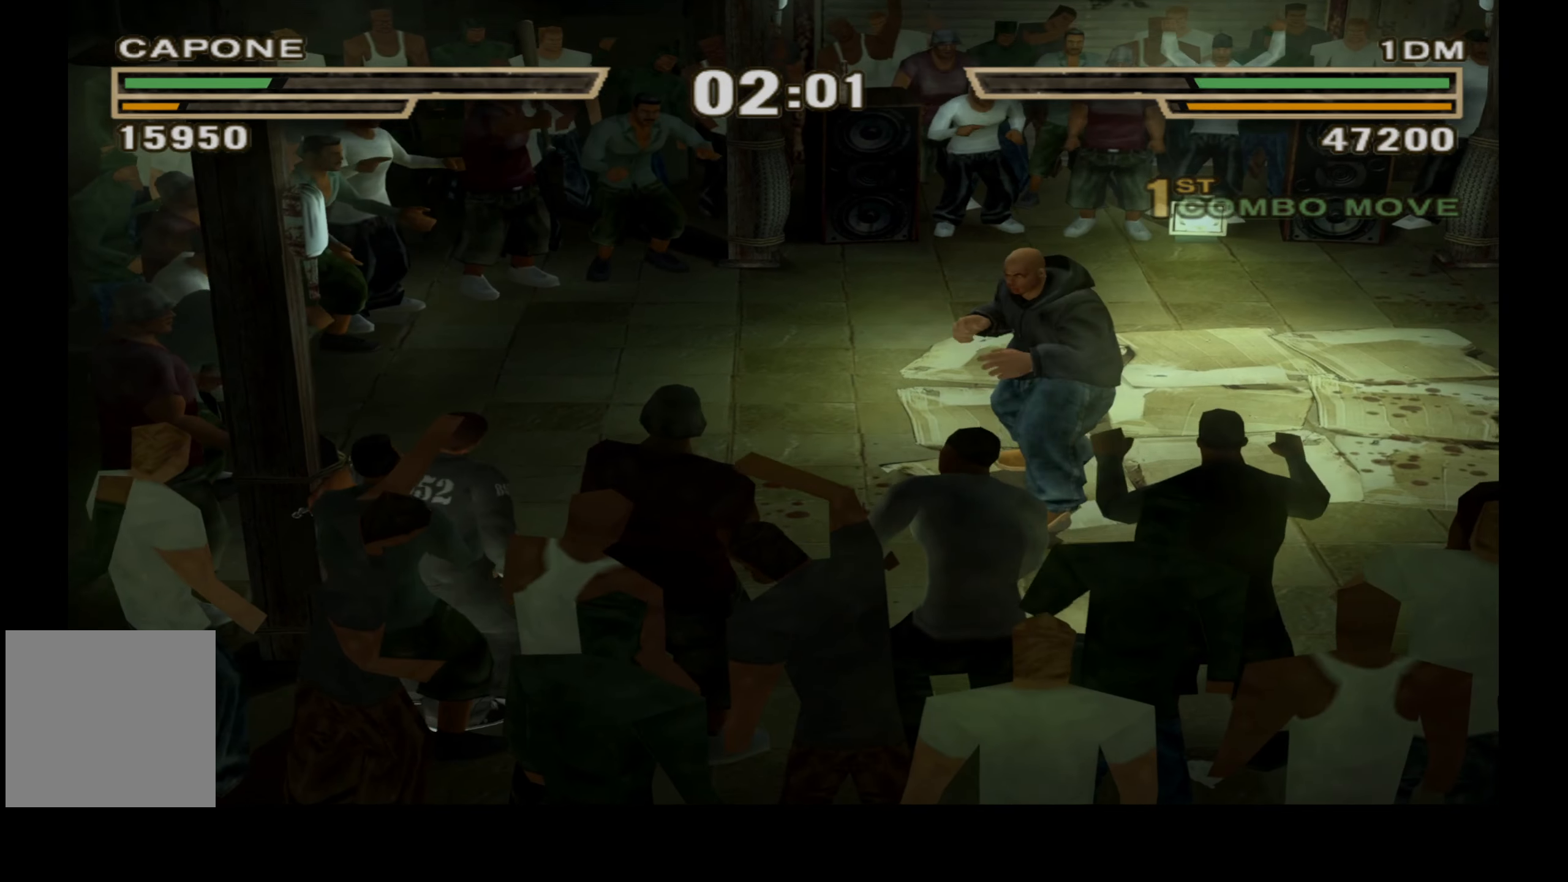
{"buttons": [], "right_stick": "center", "events": [[66, "DPAD_DOWN", "down"], [66, "DPAD_LEFT", "down"], [316, "DPAD_DOWN", "up"], [316, "DPAD_LEFT", "up"], [333, "B", "down"], [433, "B", "up"]]}
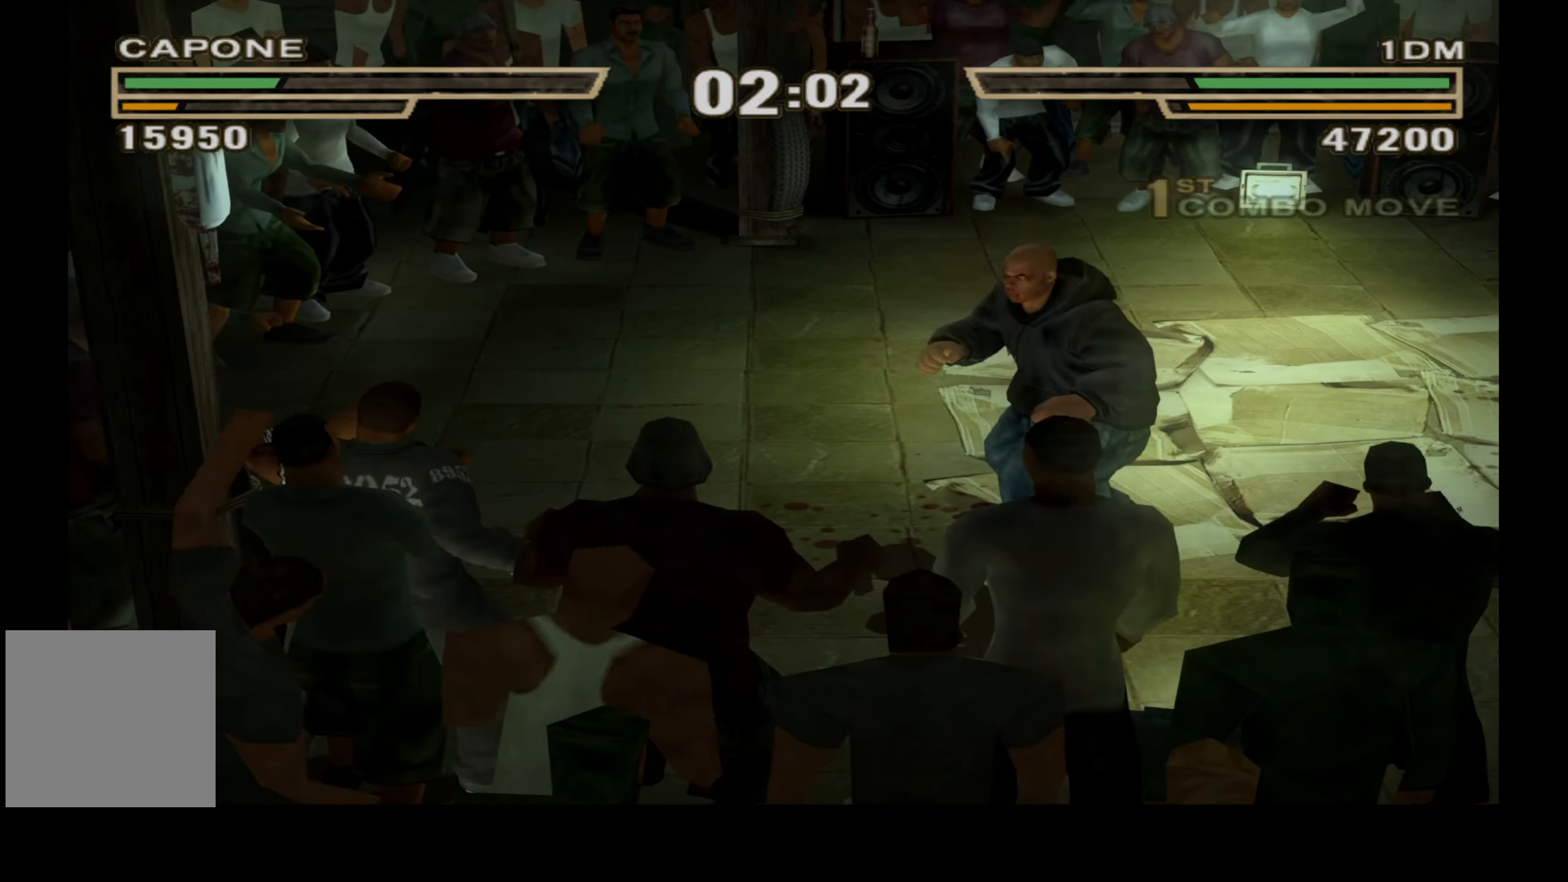
{"buttons": [], "right_stick": "center", "events": [[233, "A", "down"], [333, "A", "up"]]}
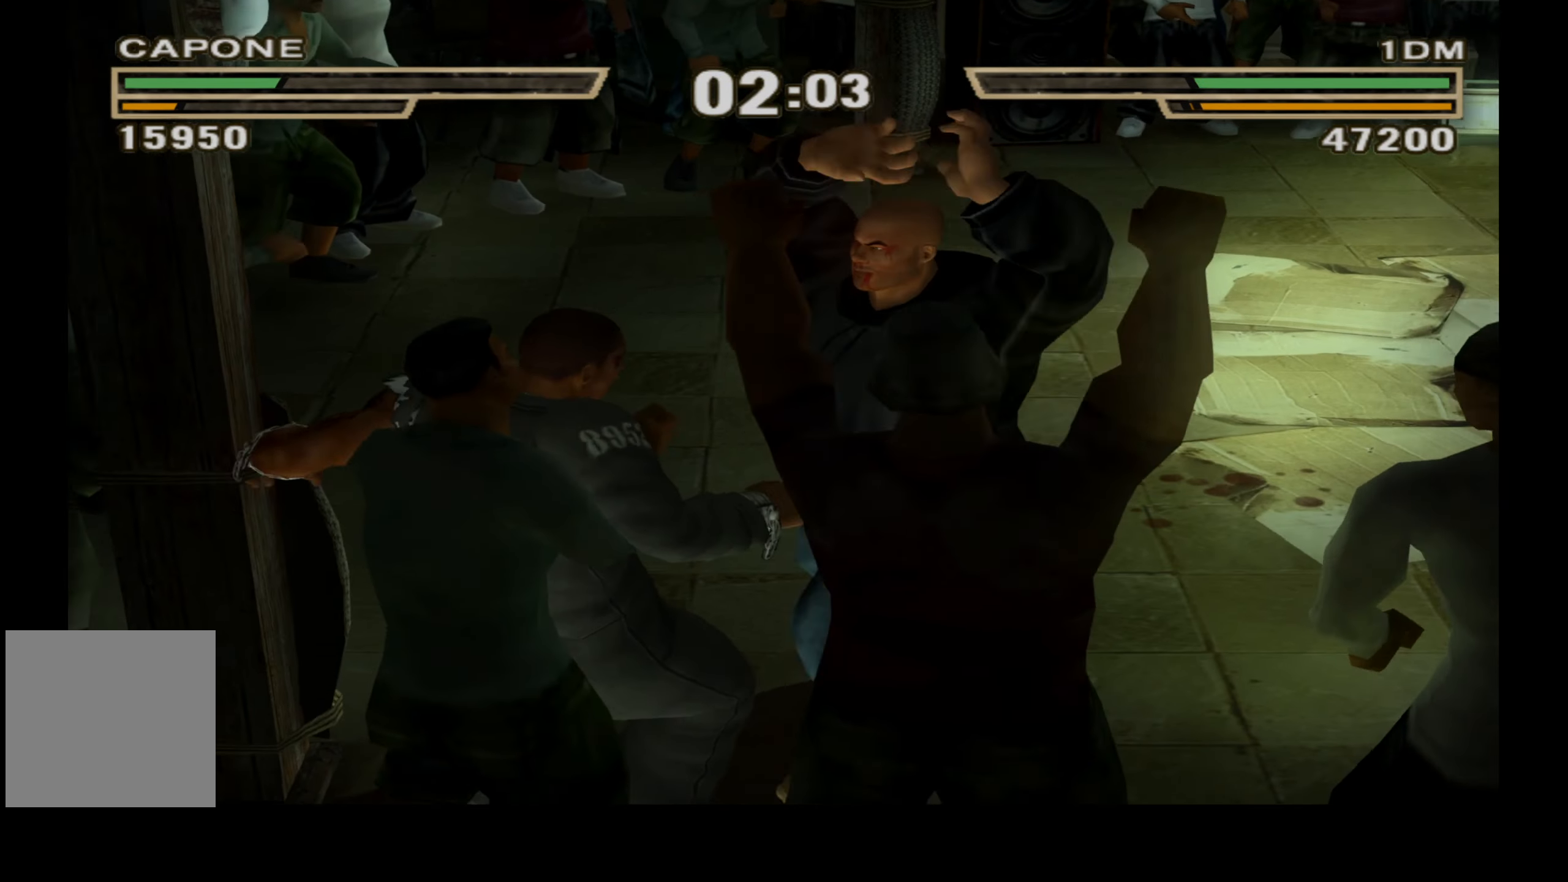
{"buttons": [], "right_stick": "center", "events": []}
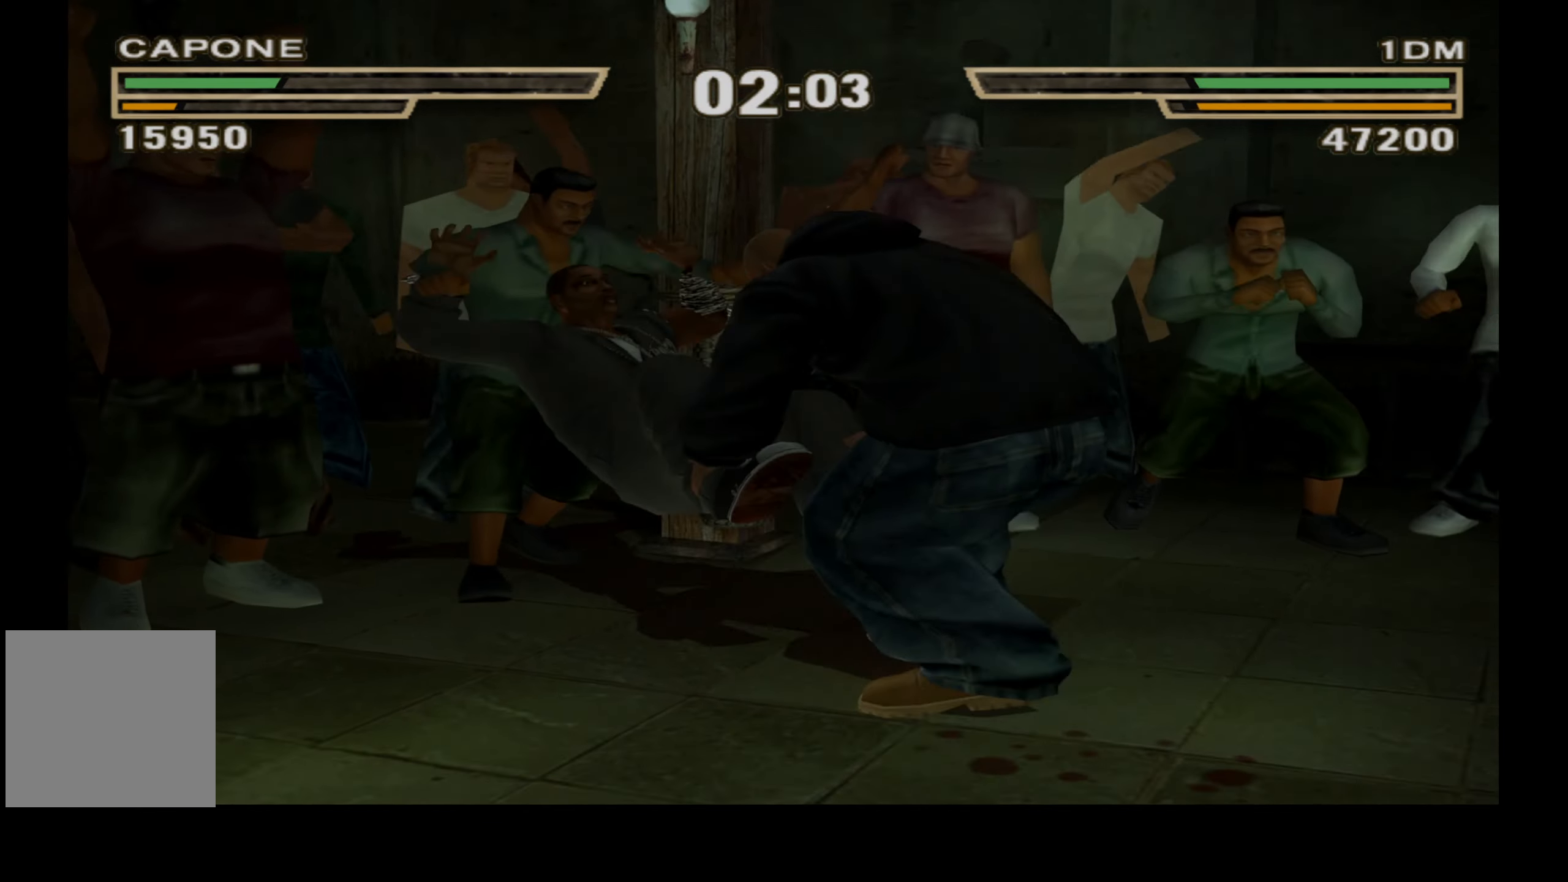
{"buttons": [], "right_stick": "center", "events": []}
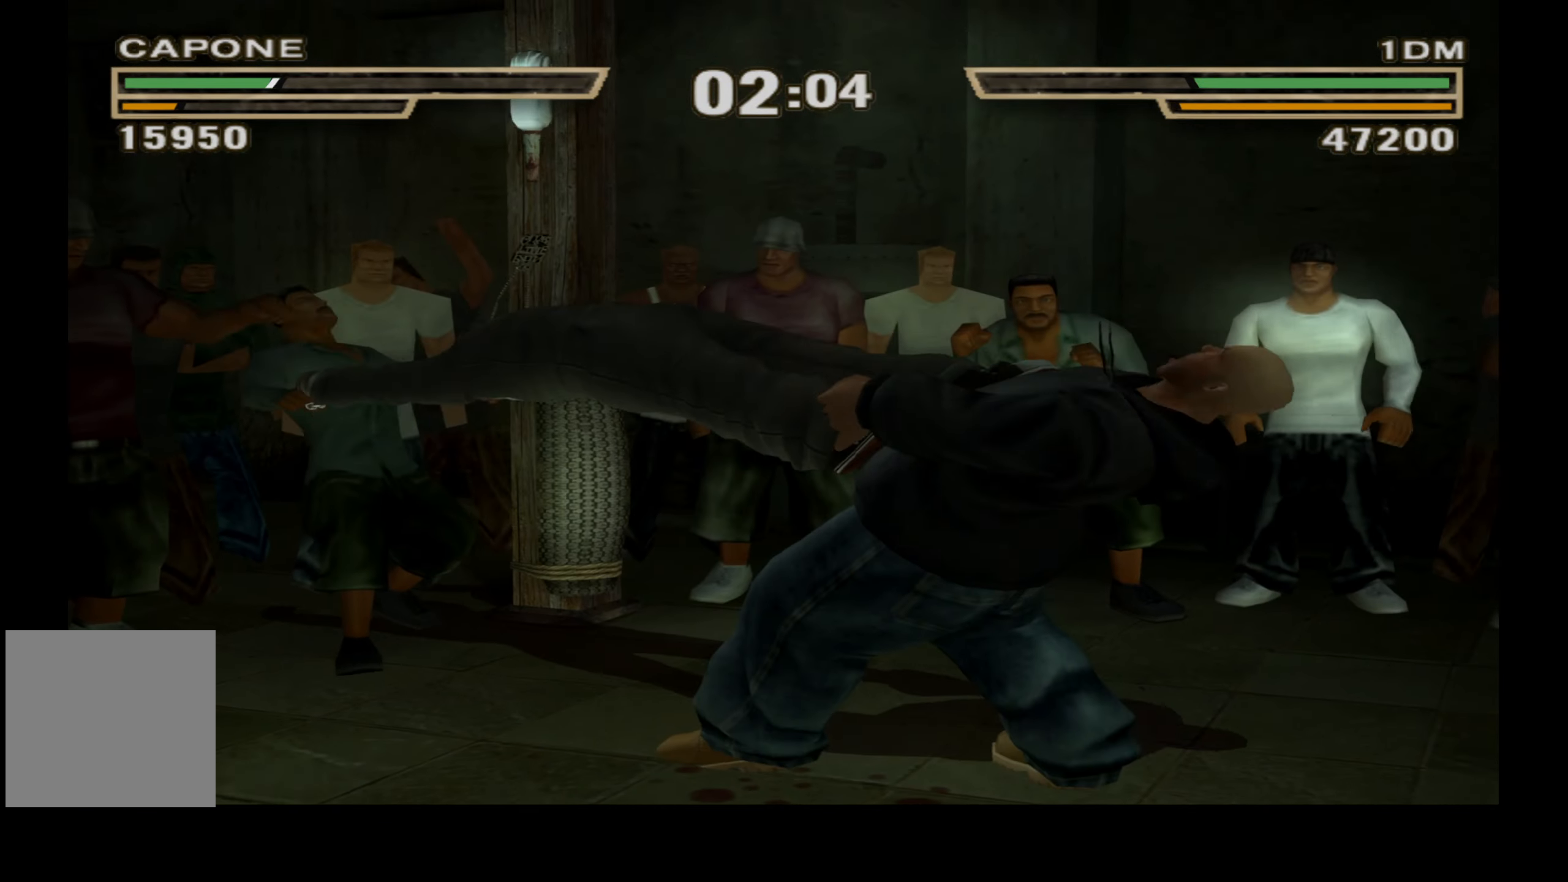
{"buttons": [], "right_stick": "center", "events": []}
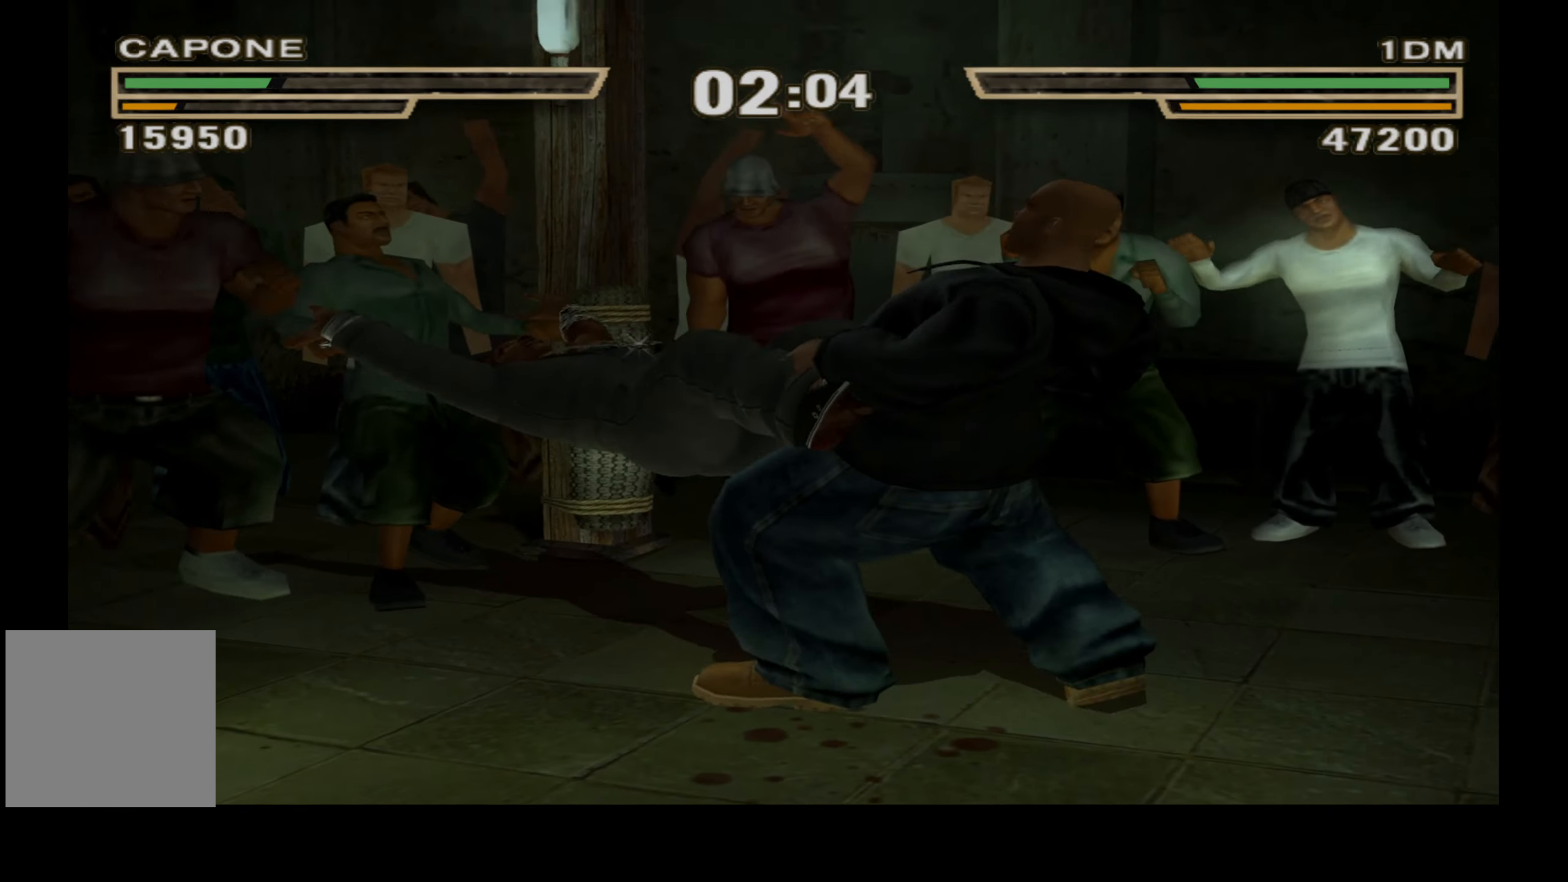
{"buttons": [], "right_stick": "center", "events": []}
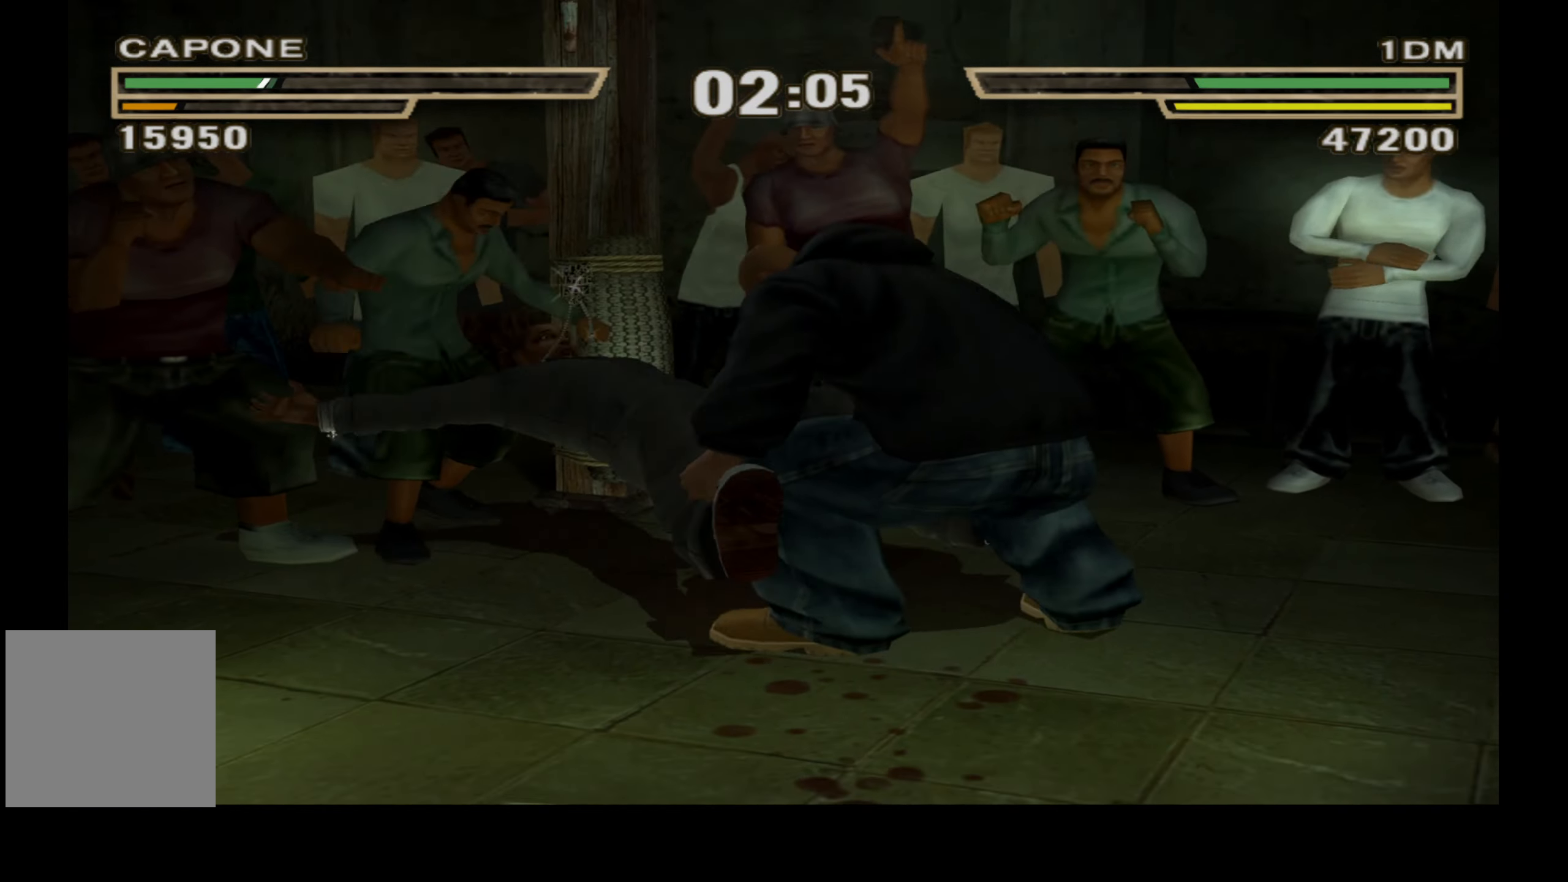
{"buttons": [], "right_stick": "center", "events": []}
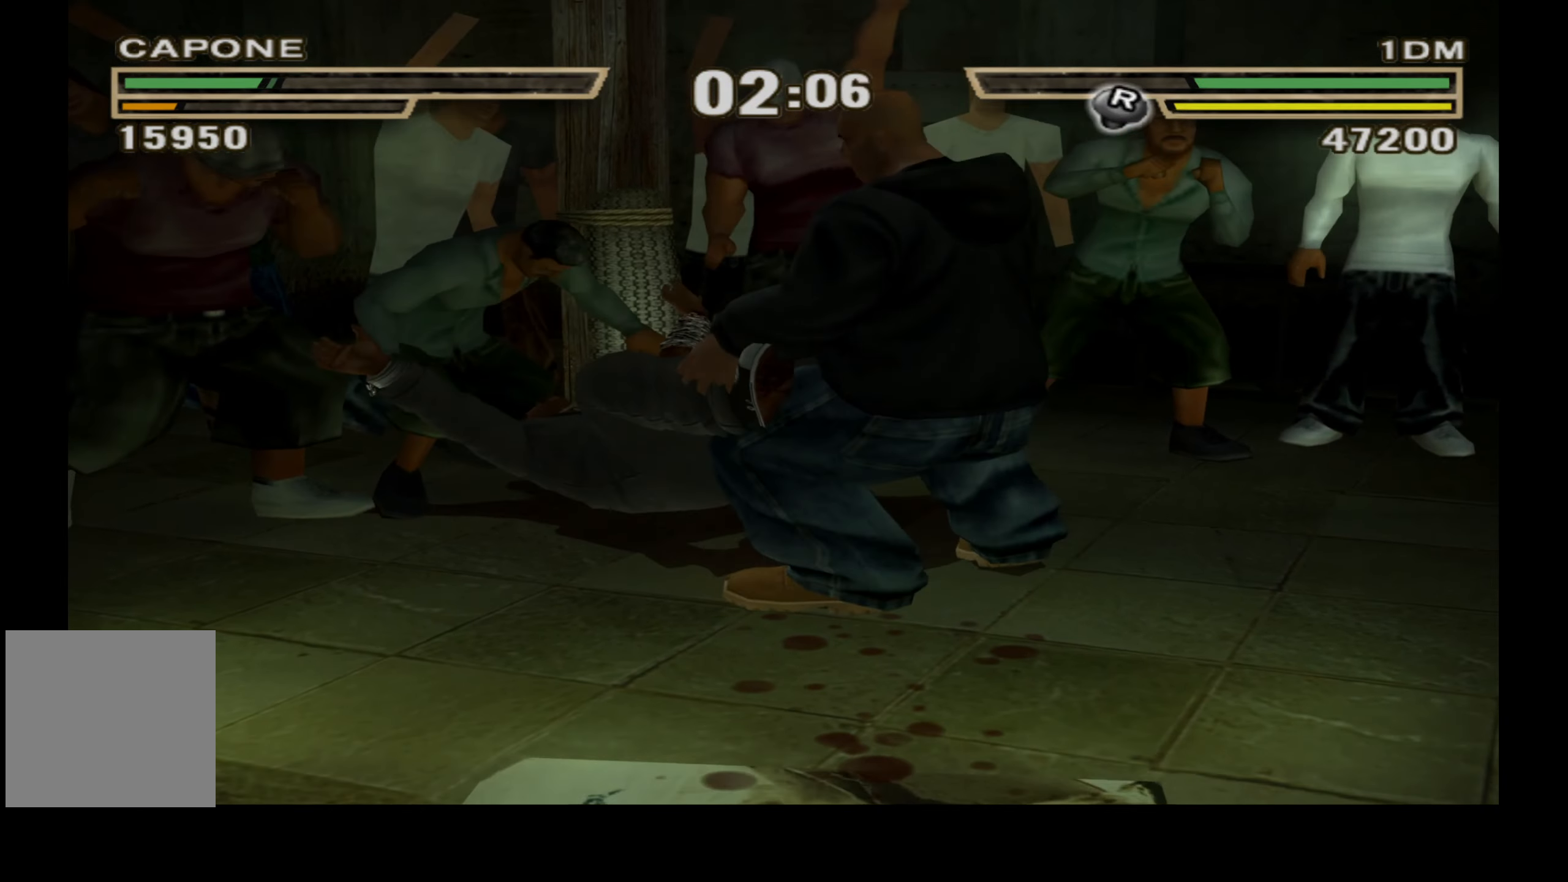
{"buttons": [], "right_stick": "center", "events": []}
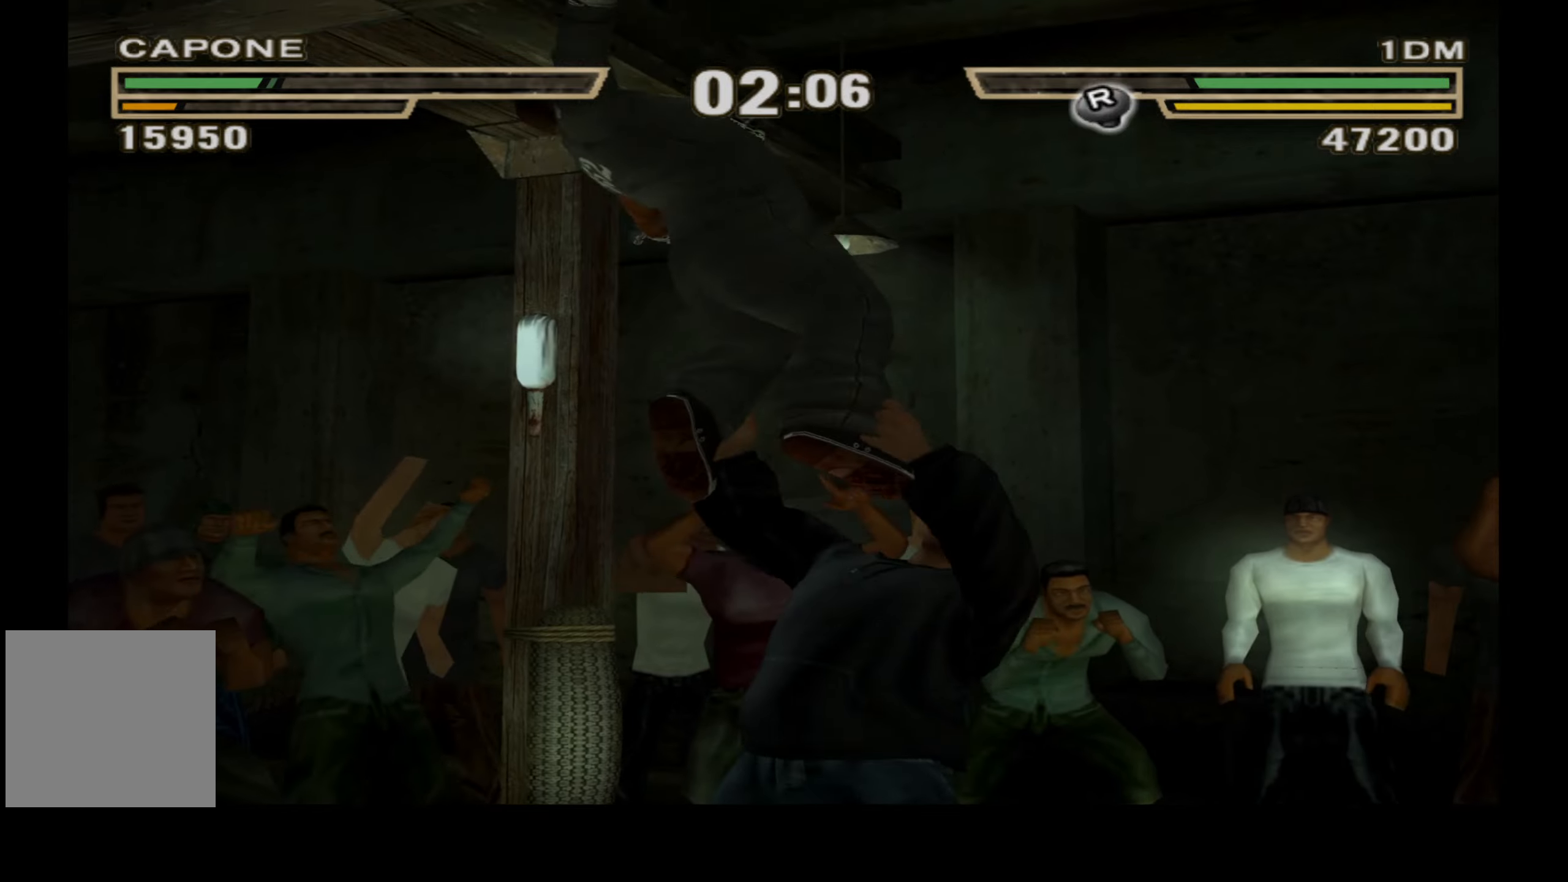
{"buttons": [], "right_stick": "center", "events": []}
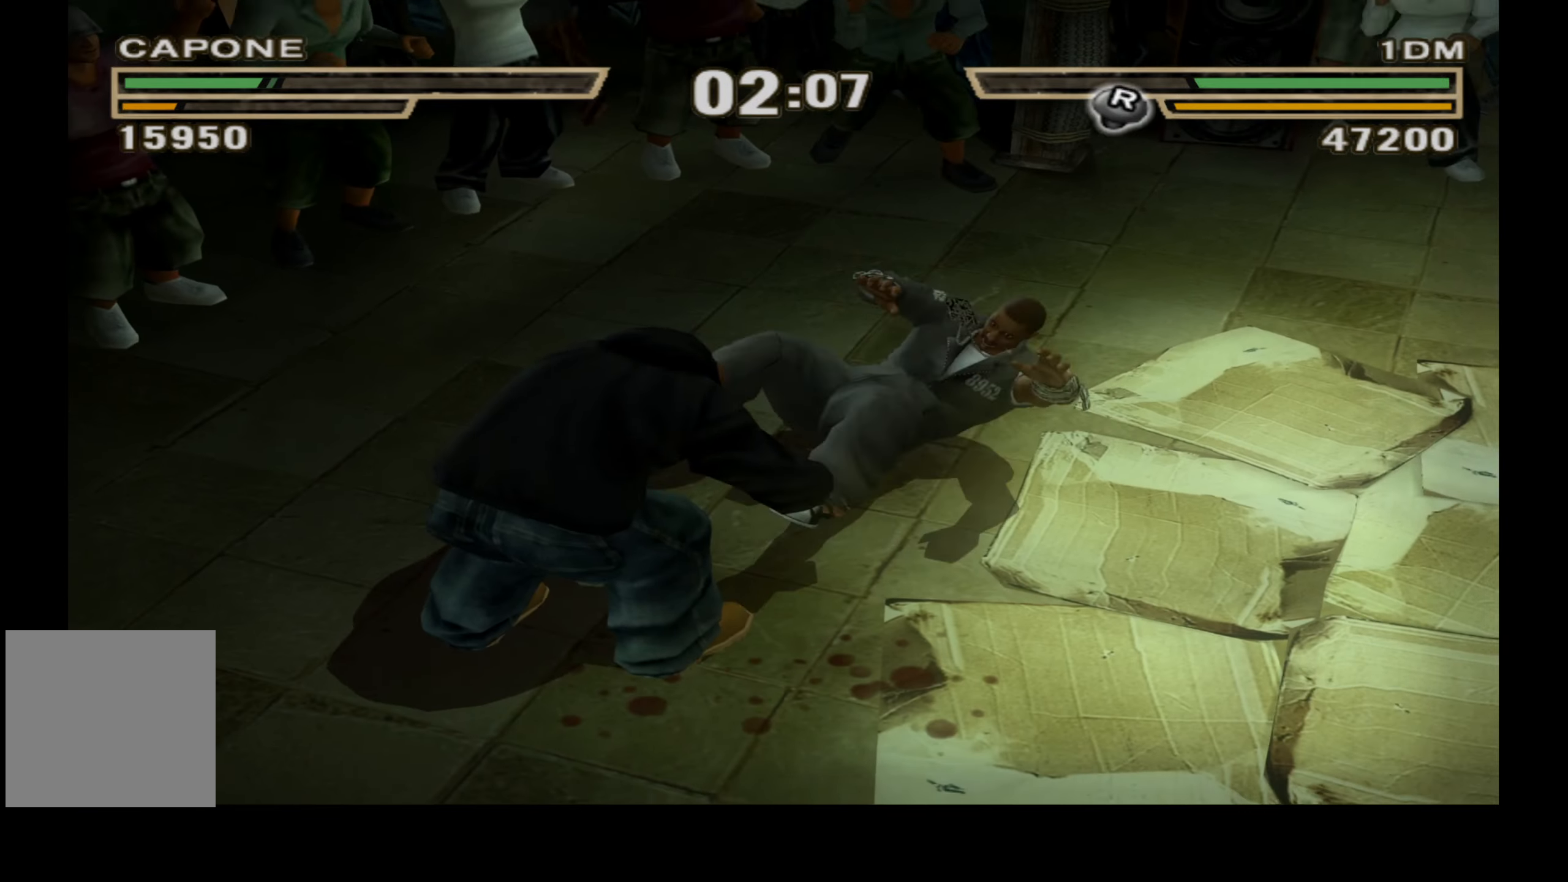
{"buttons": [], "right_stick": "center", "events": []}
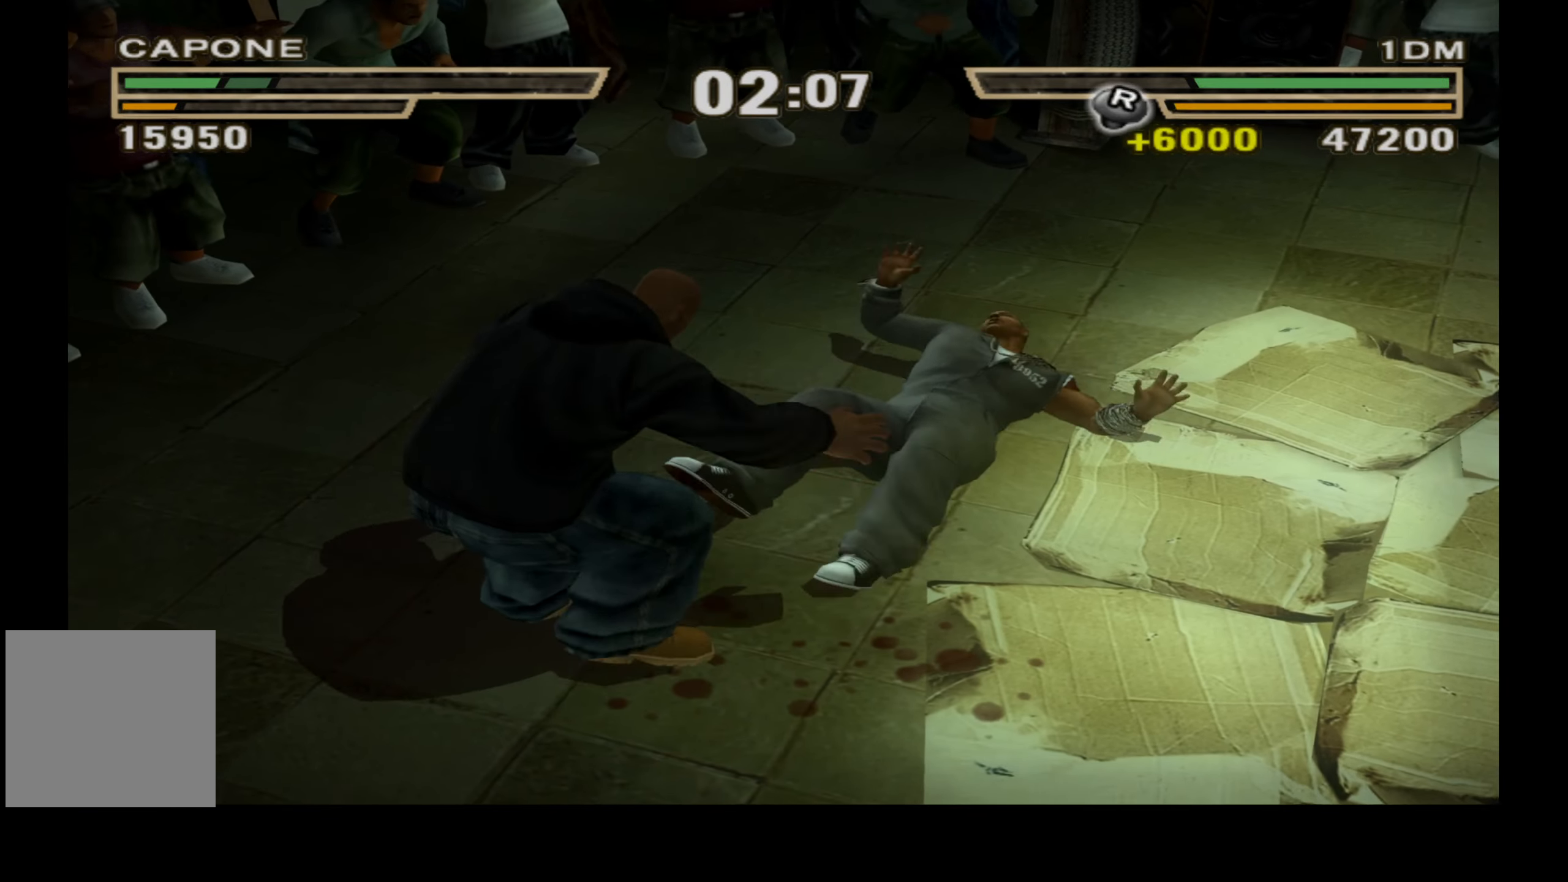
{"buttons": [], "right_stick": "center", "events": [[117, "right_stick", "right"], [267, "right_stick", "center"]]}
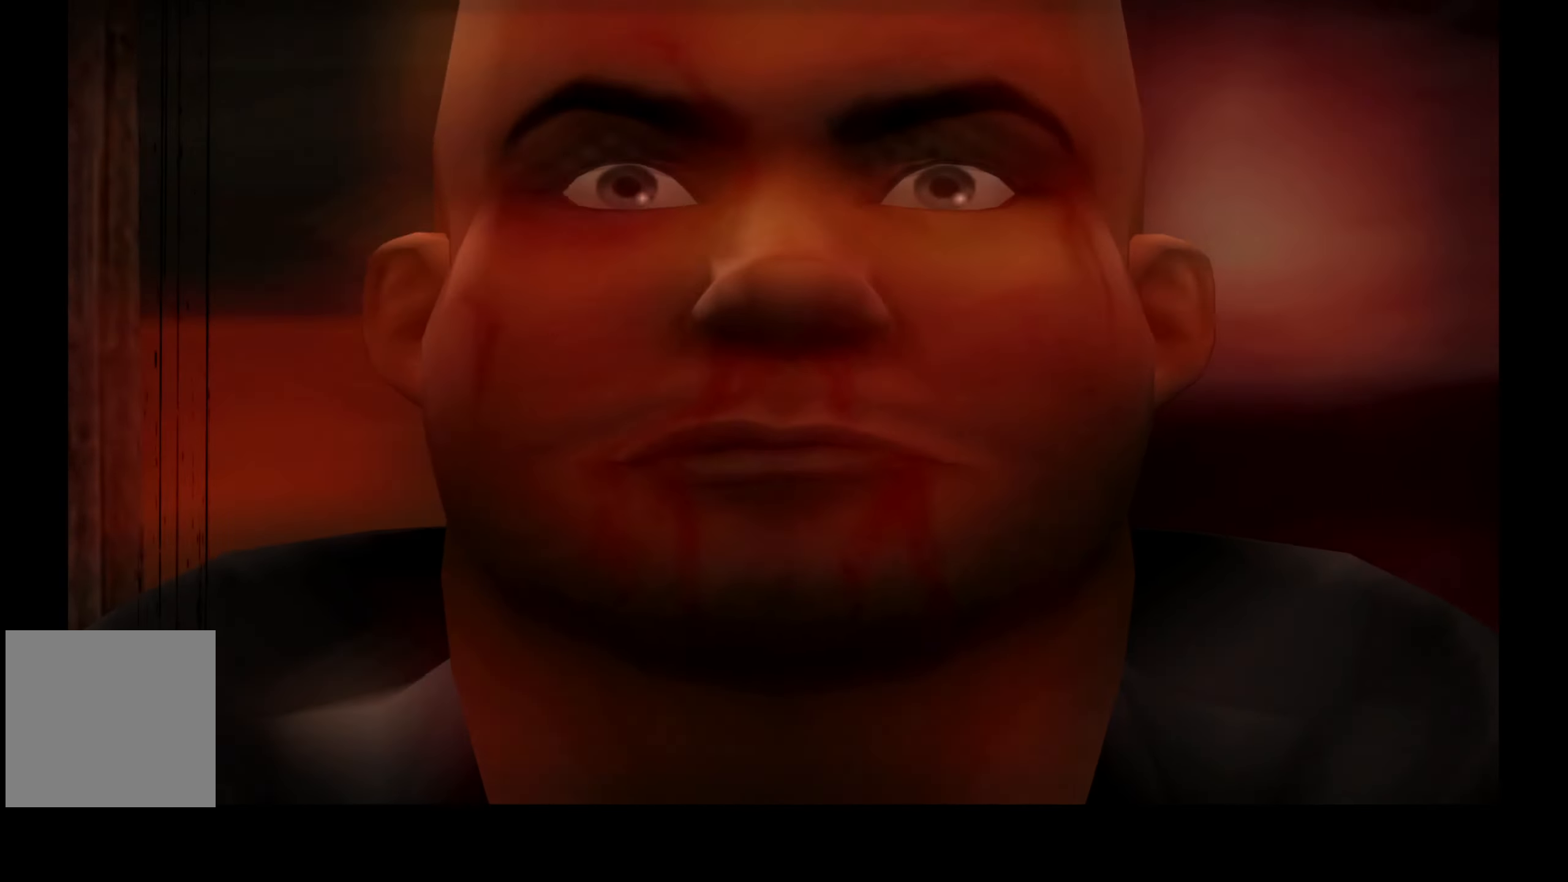
{"buttons": [], "right_stick": "center", "events": []}
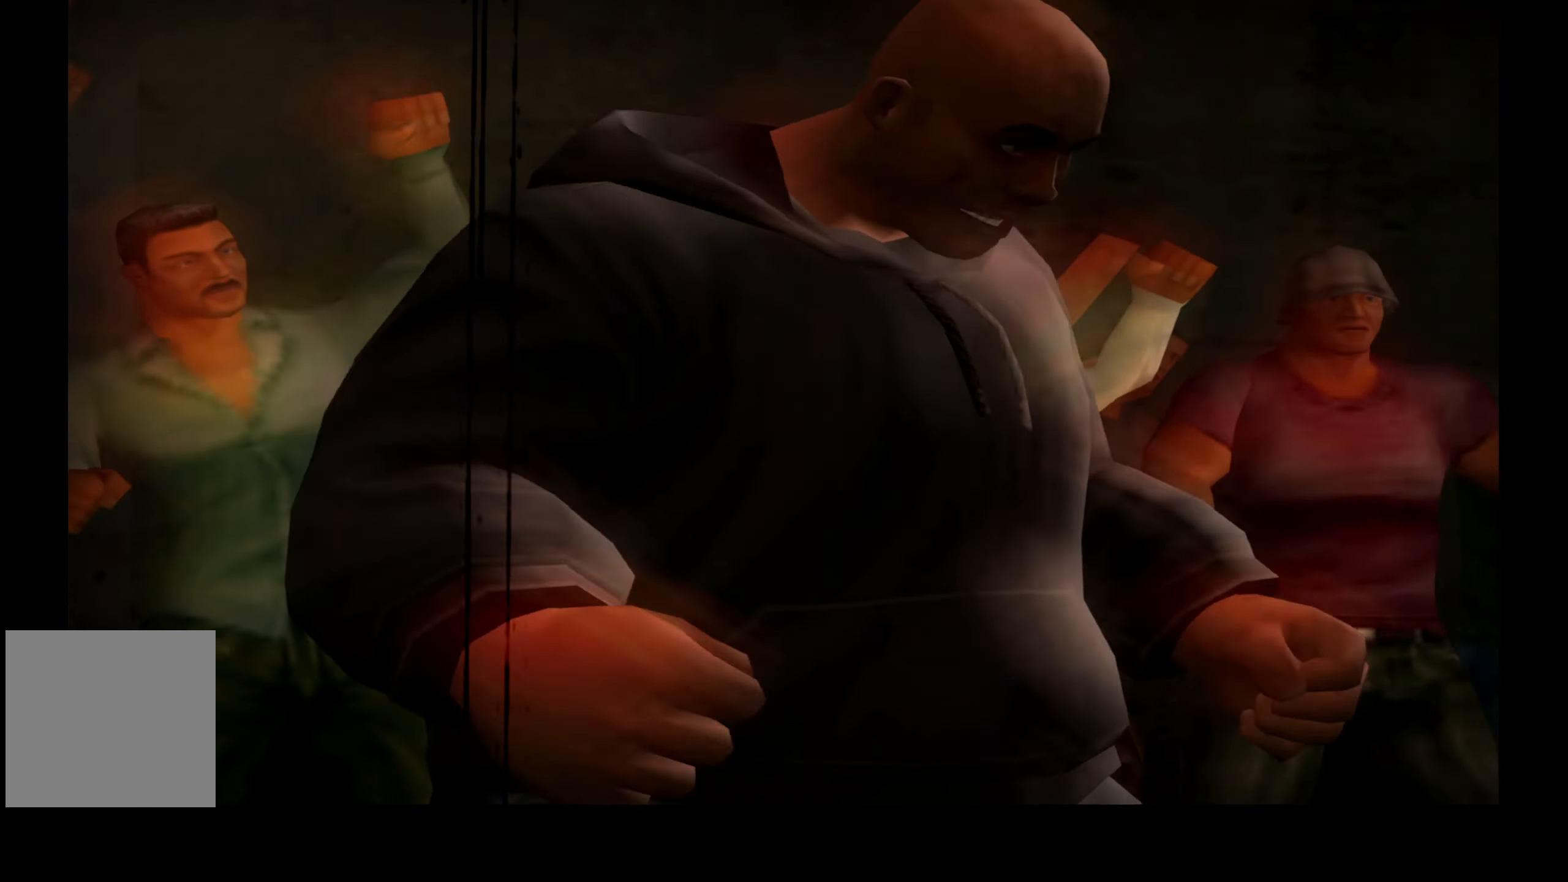
{"buttons": [], "right_stick": "center", "events": []}
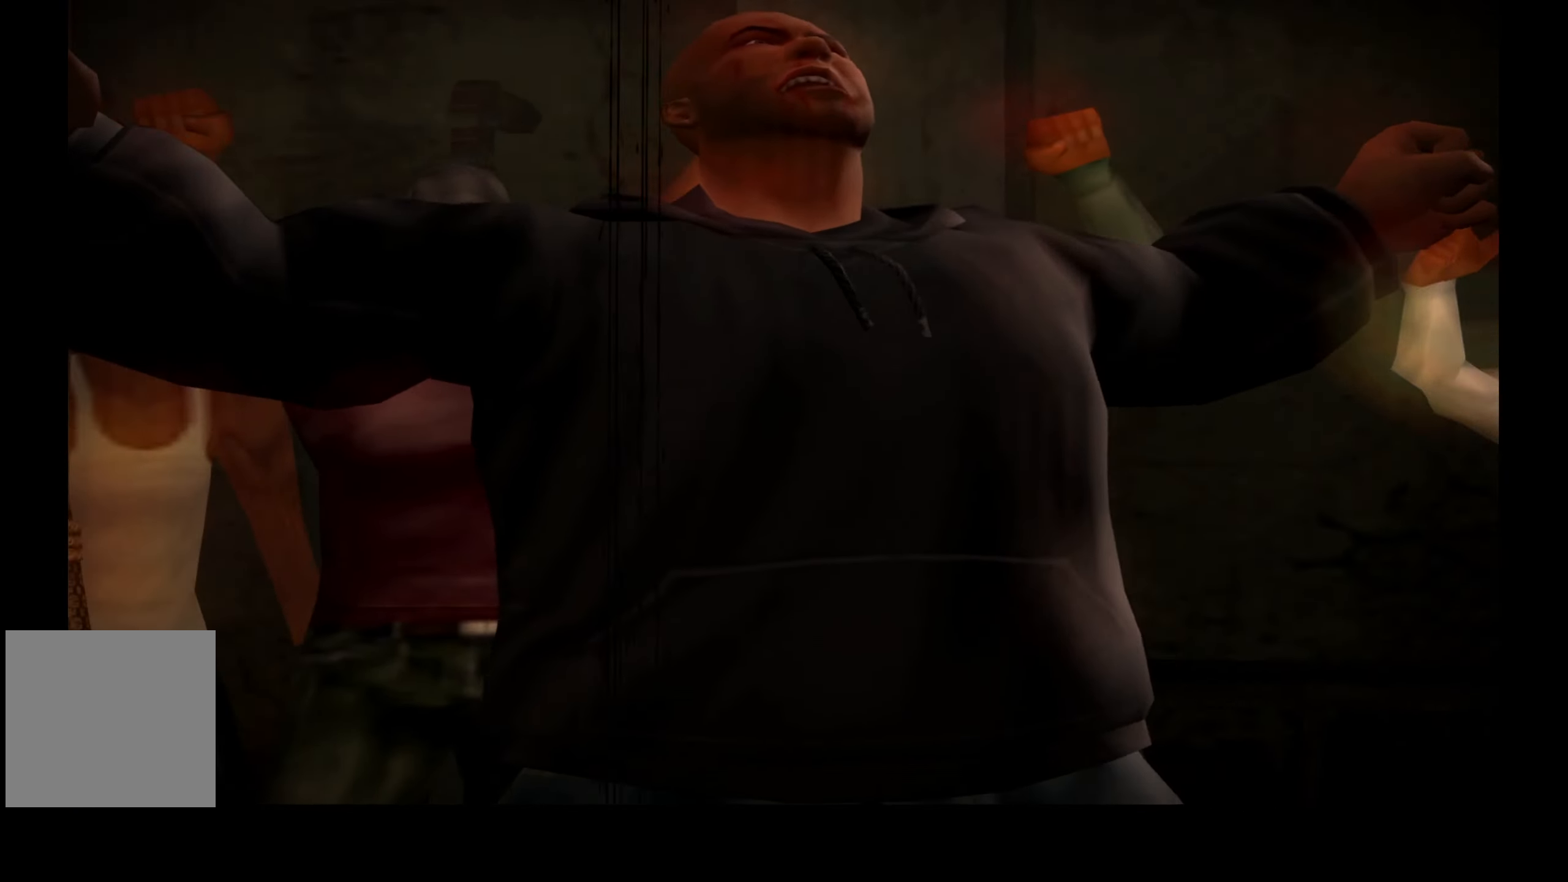
{"buttons": [], "right_stick": "center", "events": []}
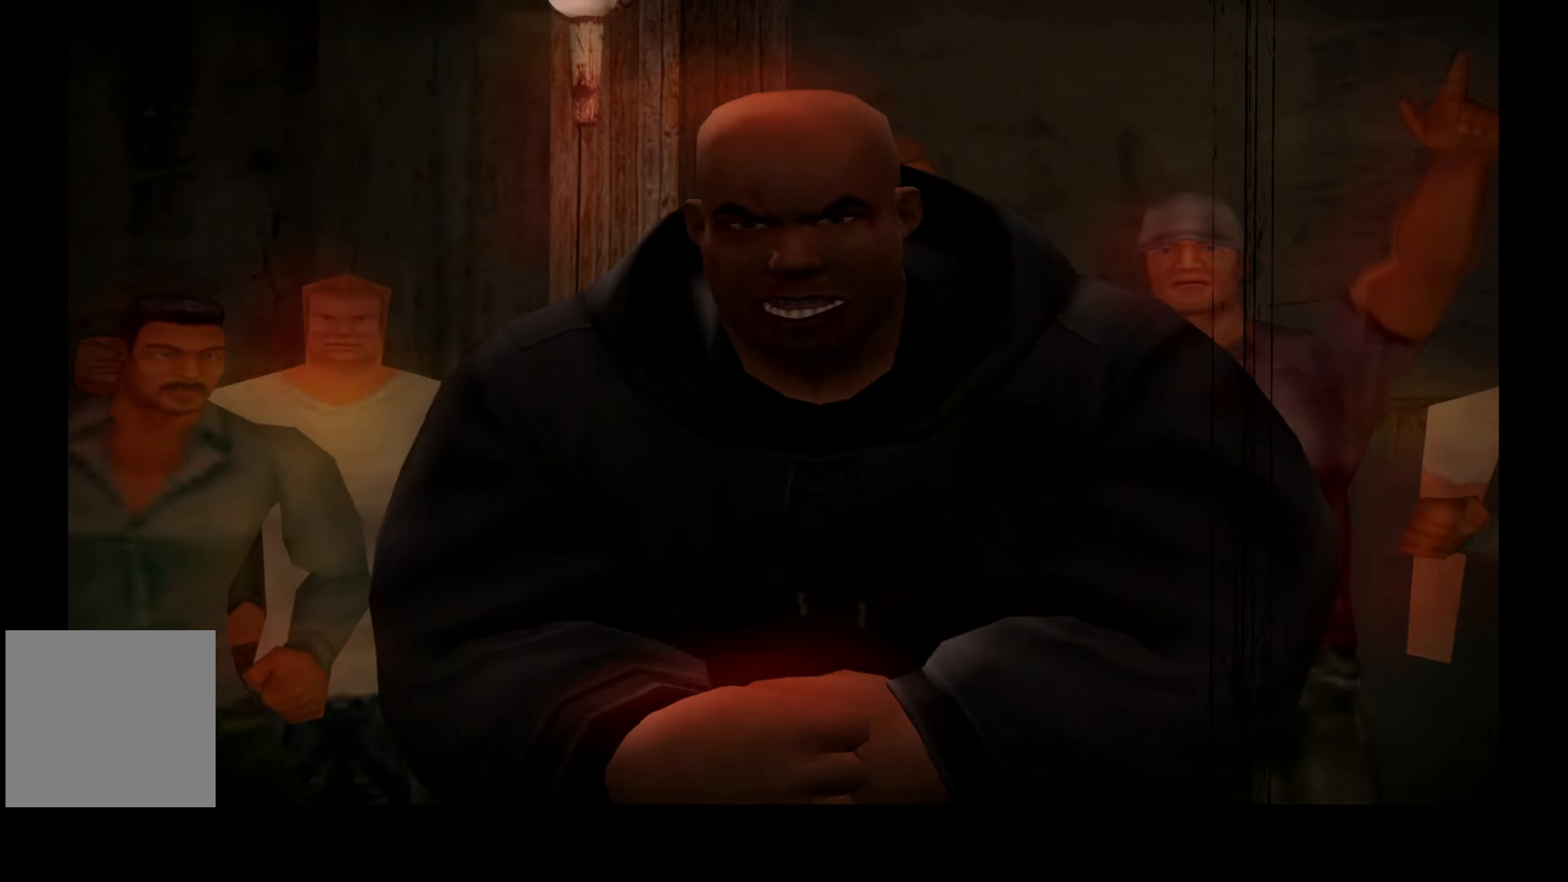
{"buttons": [], "right_stick": "center", "events": []}
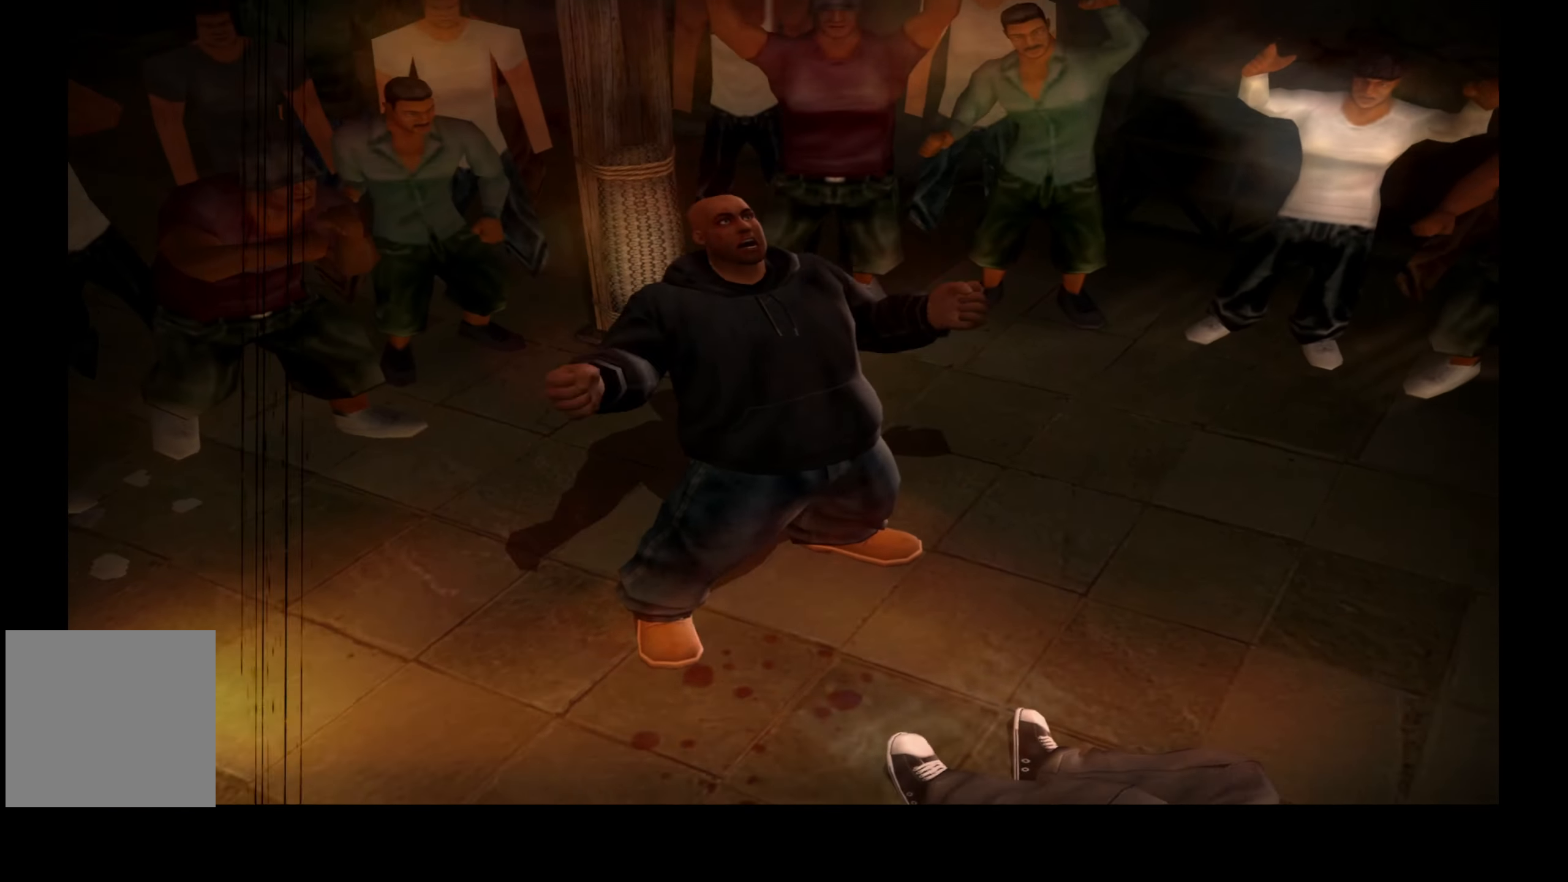
{"buttons": [], "right_stick": "center", "events": []}
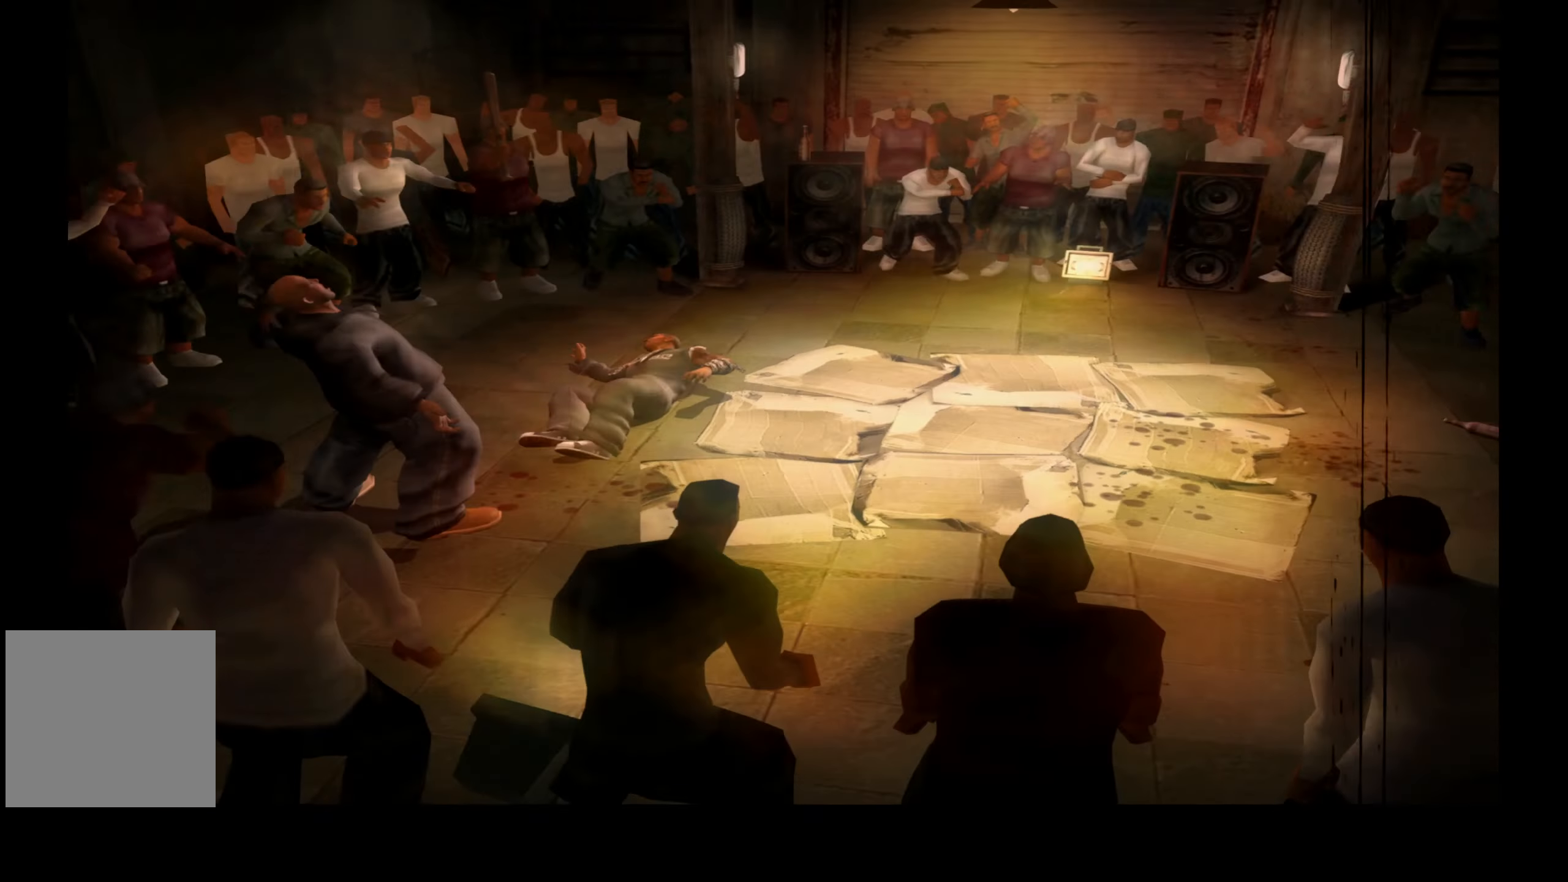
{"buttons": [], "right_stick": "center", "events": []}
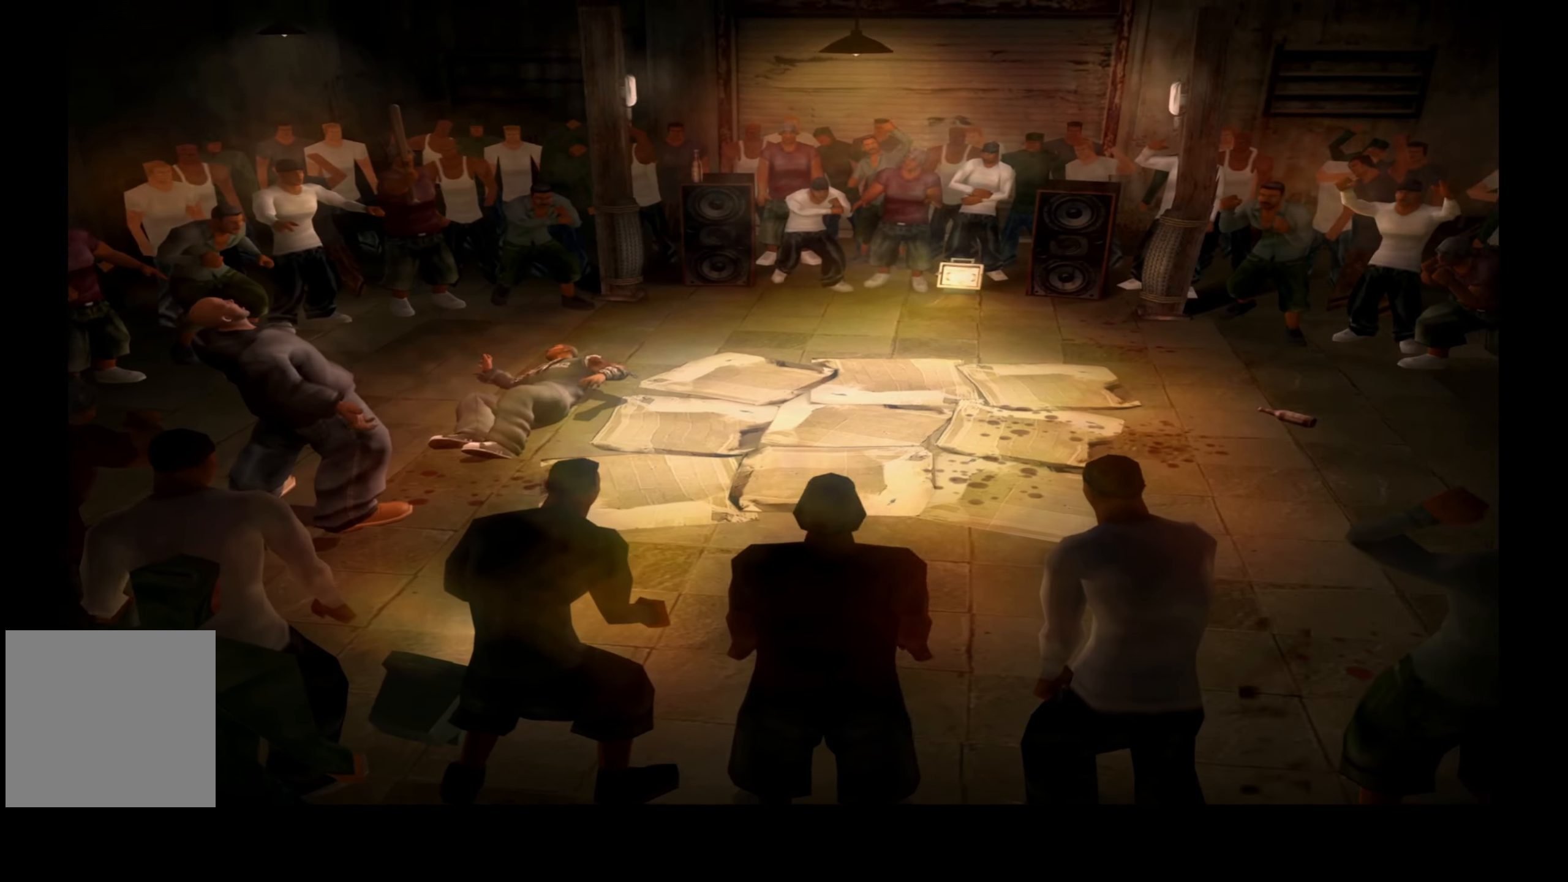
{"buttons": [], "right_stick": "center", "events": []}
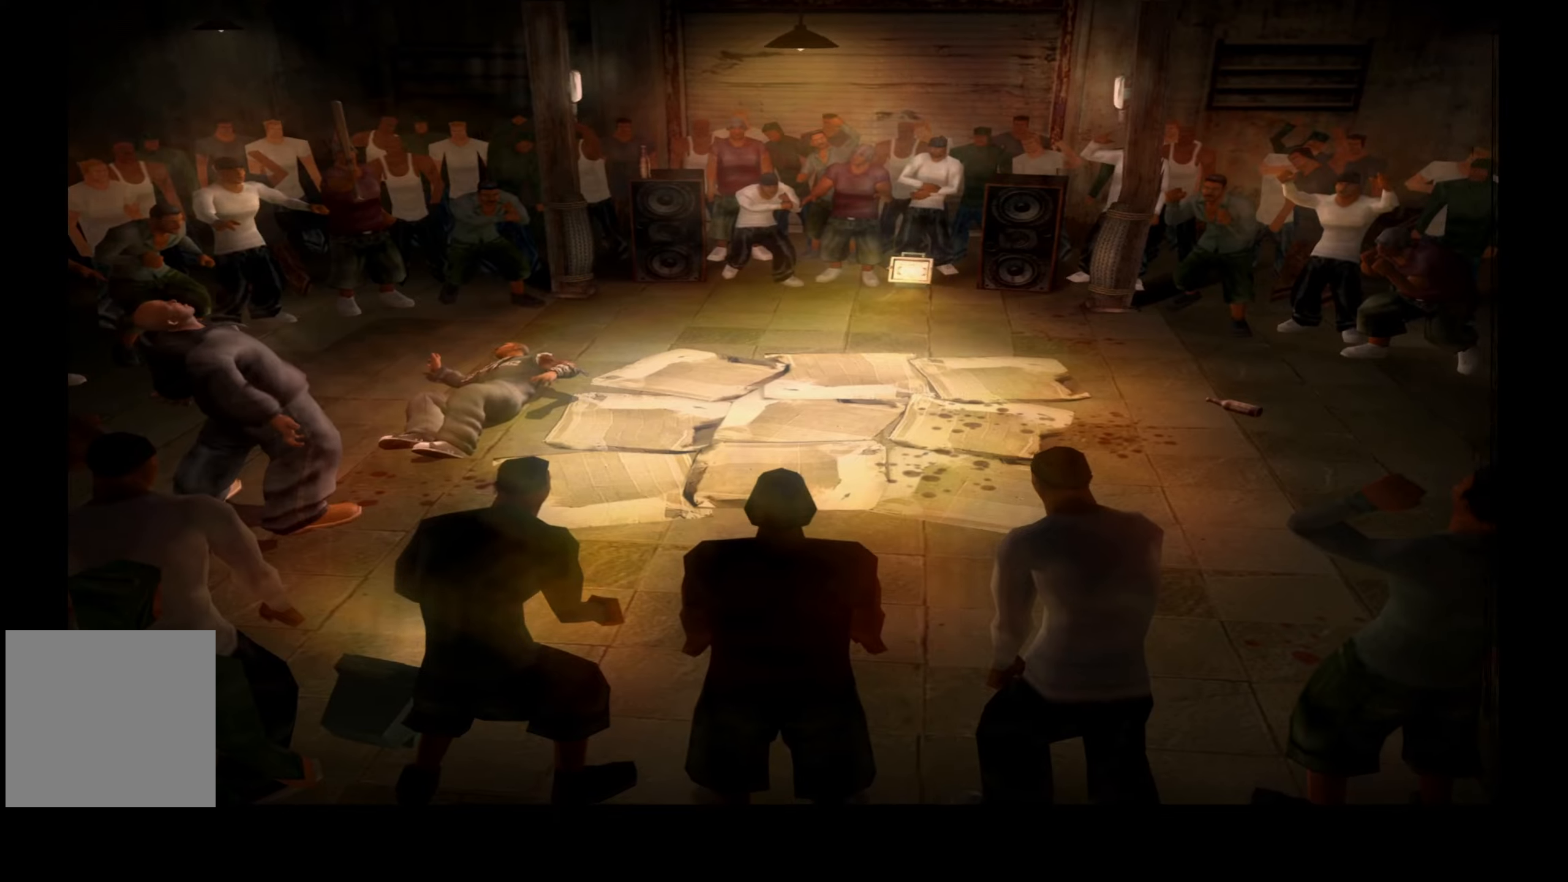
{"buttons": ["X"], "right_stick": "center", "events": [[100, "X", "down"], [200, "X", "up"], [284, "X", "down"], [367, "X", "up"], [434, "X", "down"]]}
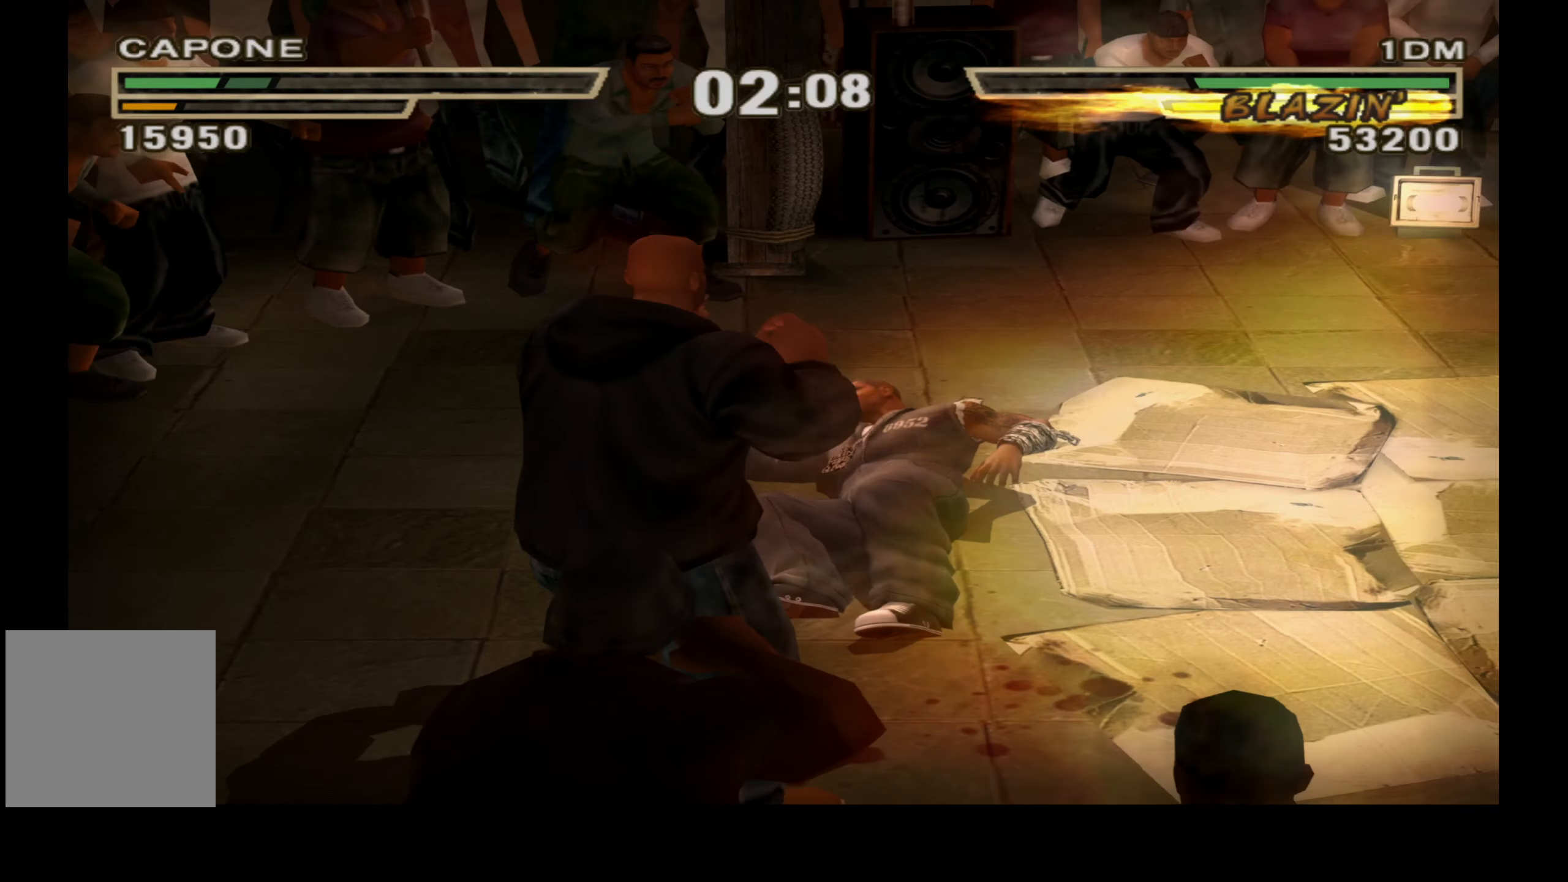
{"buttons": ["DPAD_DOWN"], "right_stick": "center", "events": [[17, "X", "up"], [450, "DPAD_DOWN", "down"]]}
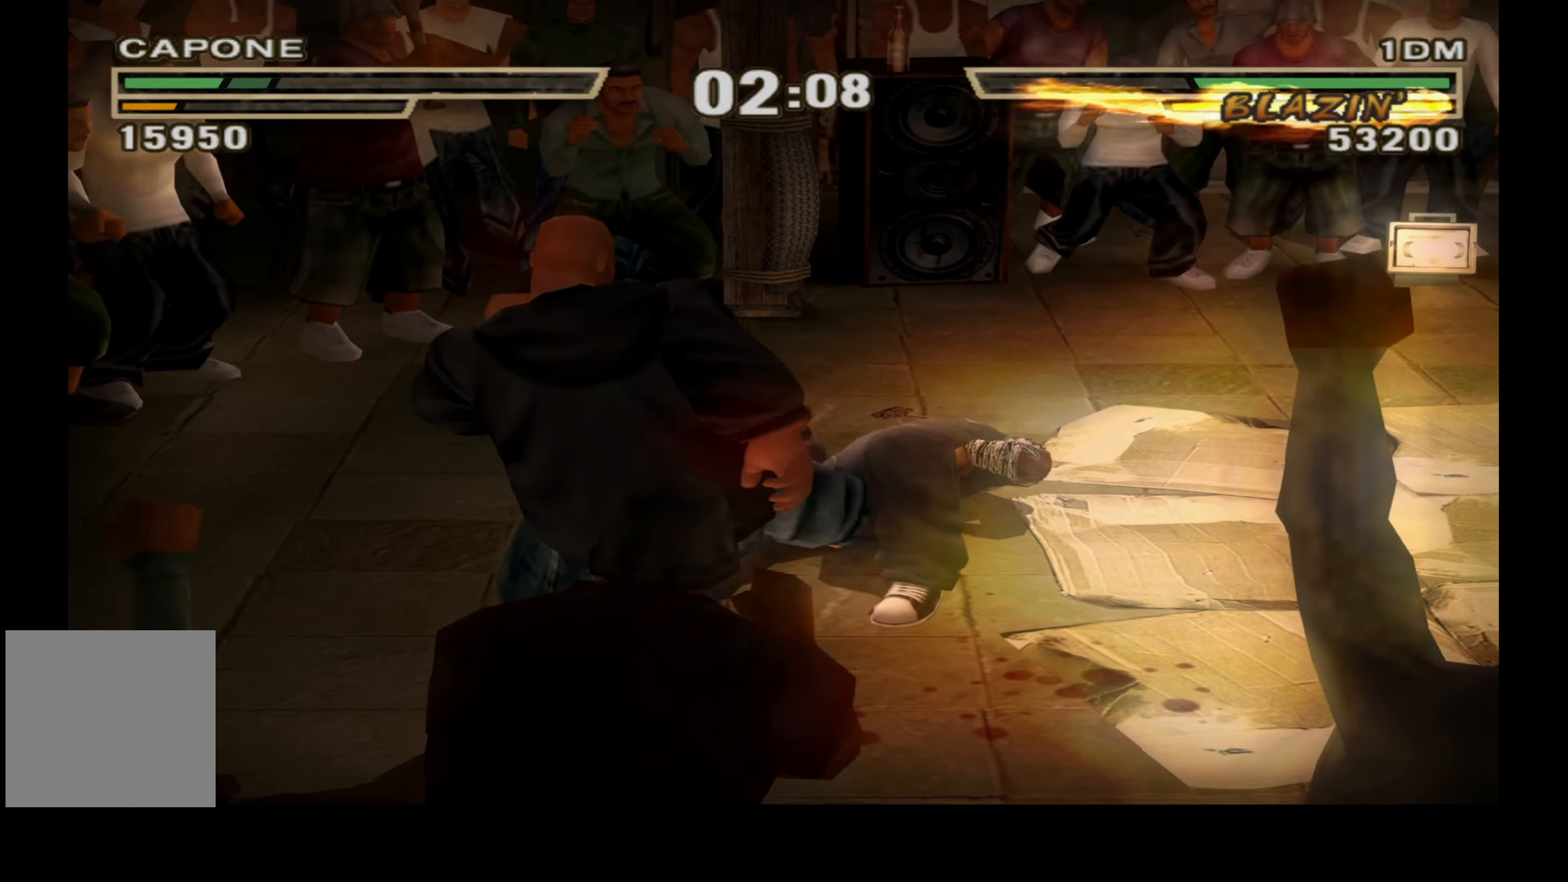
{"buttons": ["DPAD_RIGHT"], "right_stick": "center", "events": [[217, "DPAD_RIGHT", "down"], [267, "DPAD_DOWN", "up"]]}
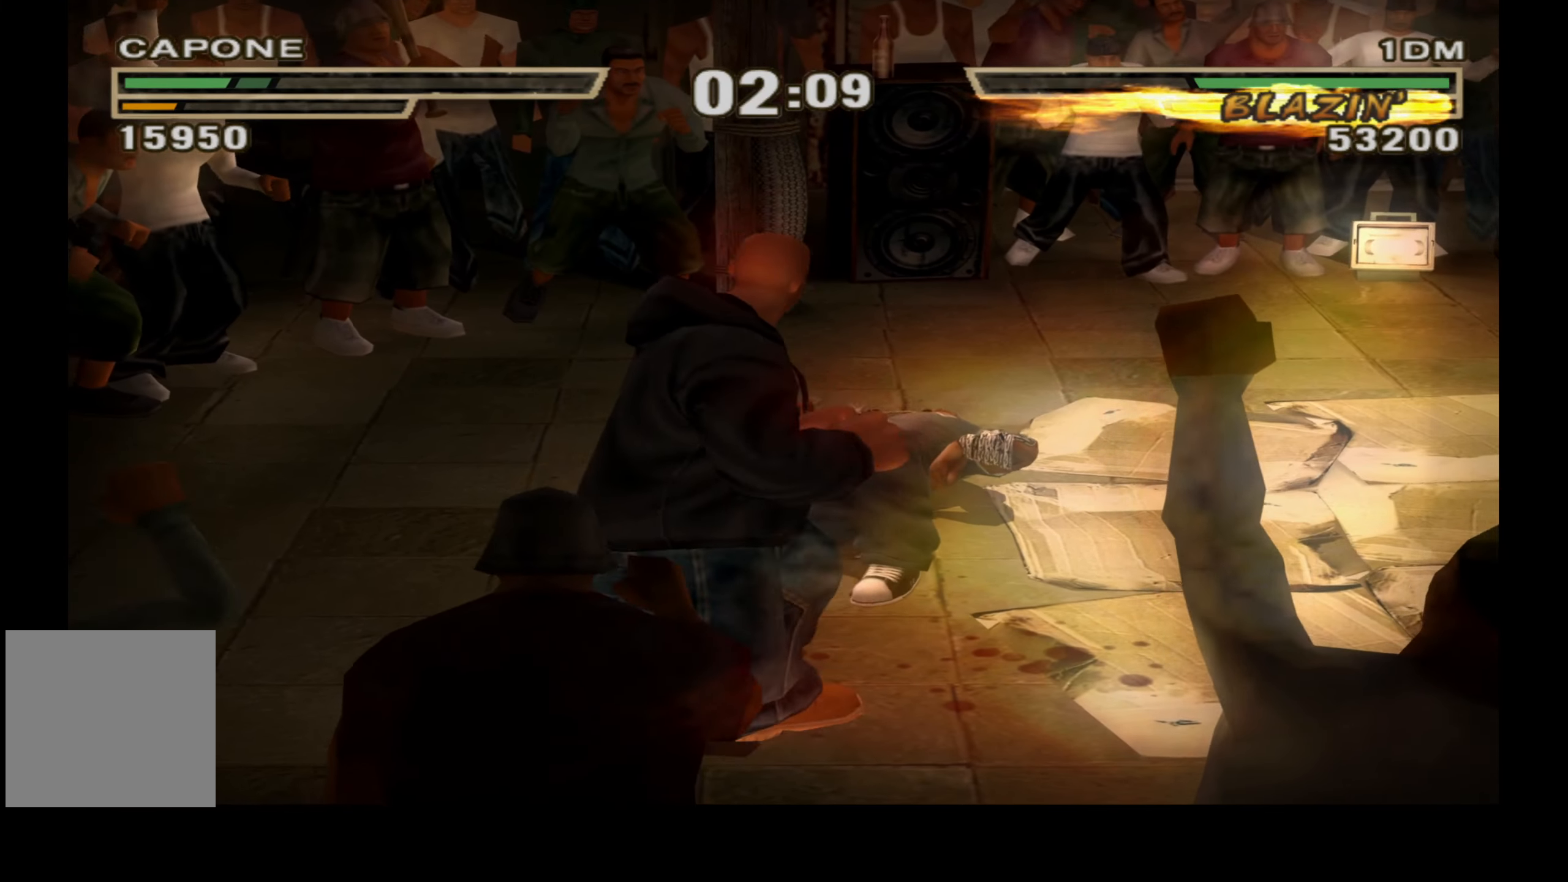
{"buttons": ["DPAD_UP", "DPAD_RIGHT"], "right_stick": "center", "events": [[117, "DPAD_UP", "down"]]}